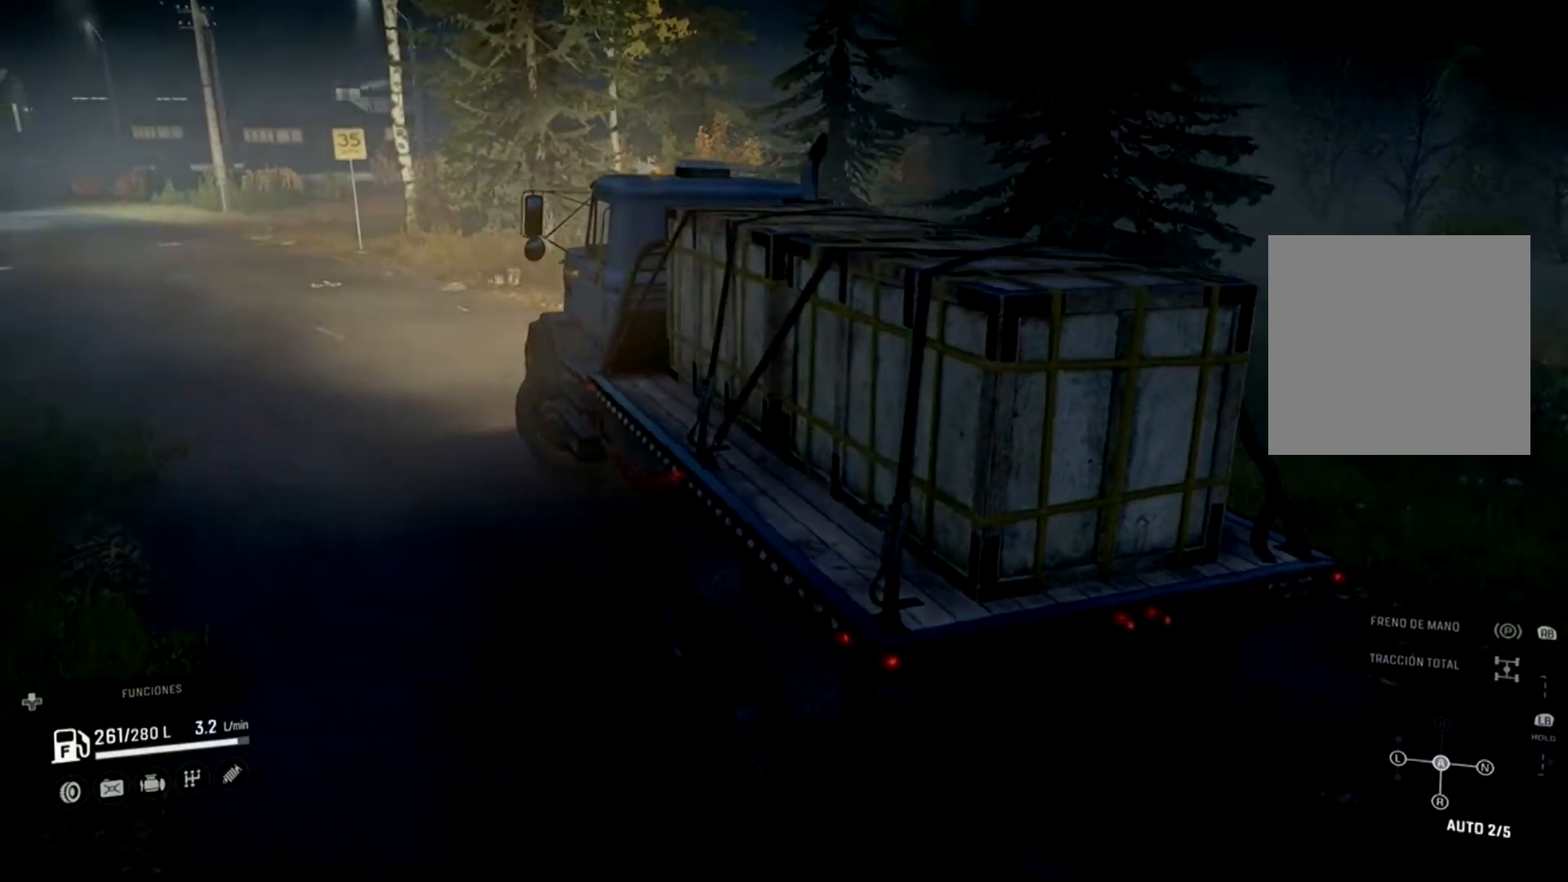
Gameplay with a controller (Xbox layout); each line is a JSON object with the inputs held at the frame after it. "events" lists button and stick changes between this image and that frame as [ms after this image, input, new state], when the widget could be followed in between.
{"buttons": ["R2"], "left_stick": "center", "right_stick": "center", "events": [[100, "left_stick", "left"], [333, "left_stick", "center"]]}
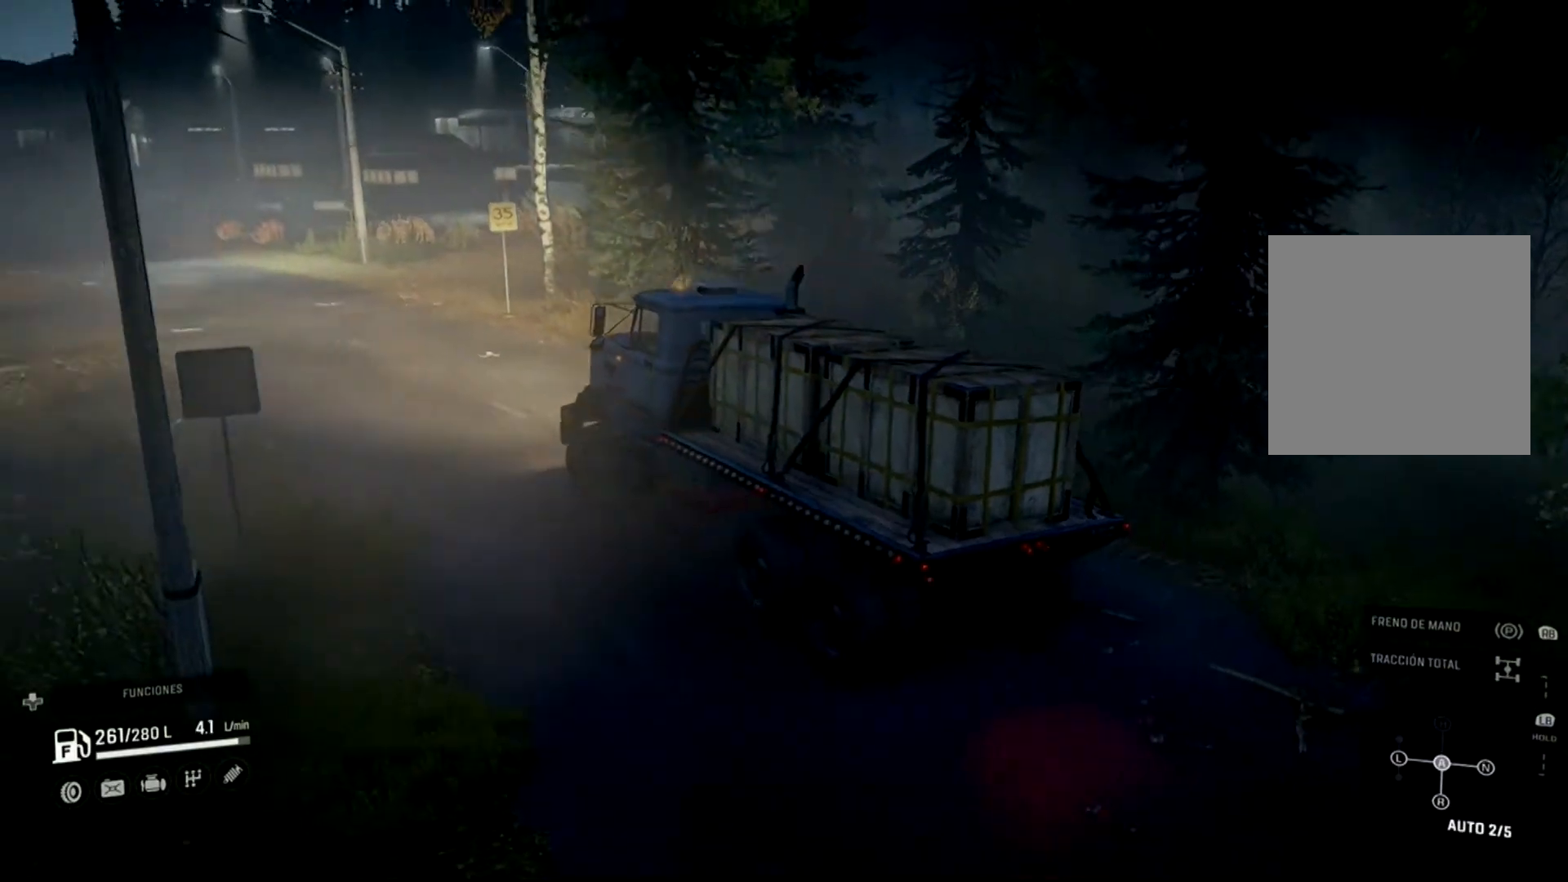
{"buttons": [], "left_stick": "center", "right_stick": "center", "events": [[167, "left_stick", "left"], [367, "R2", "up"], [500, "left_stick", "center"]]}
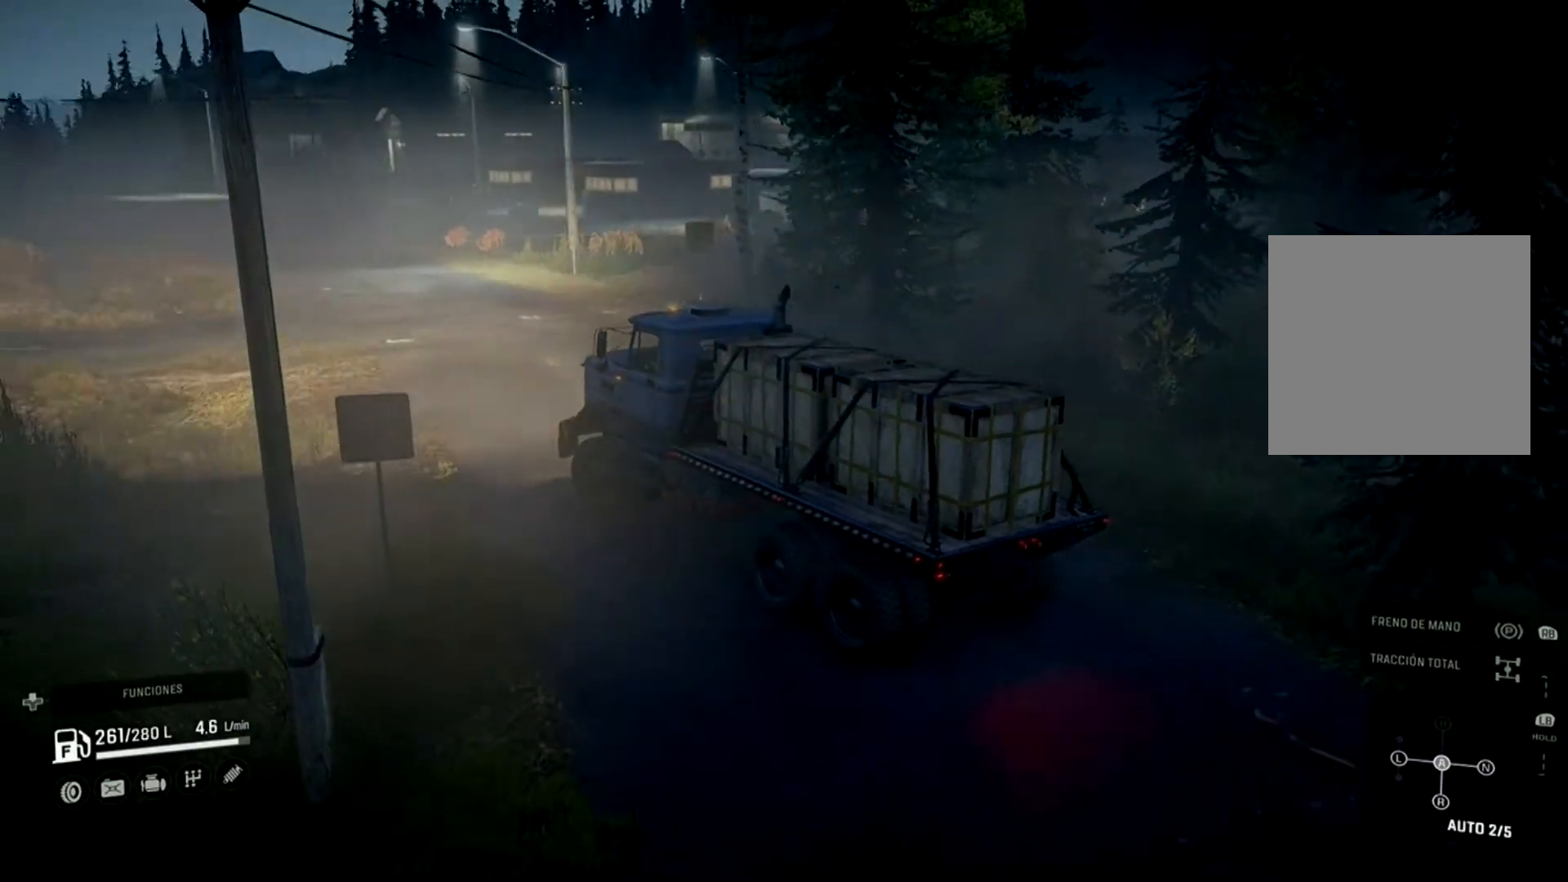
{"buttons": [], "left_stick": "right", "right_stick": "center", "events": [[67, "left_stick", "right"], [267, "R2", "down"], [467, "R2", "up"]]}
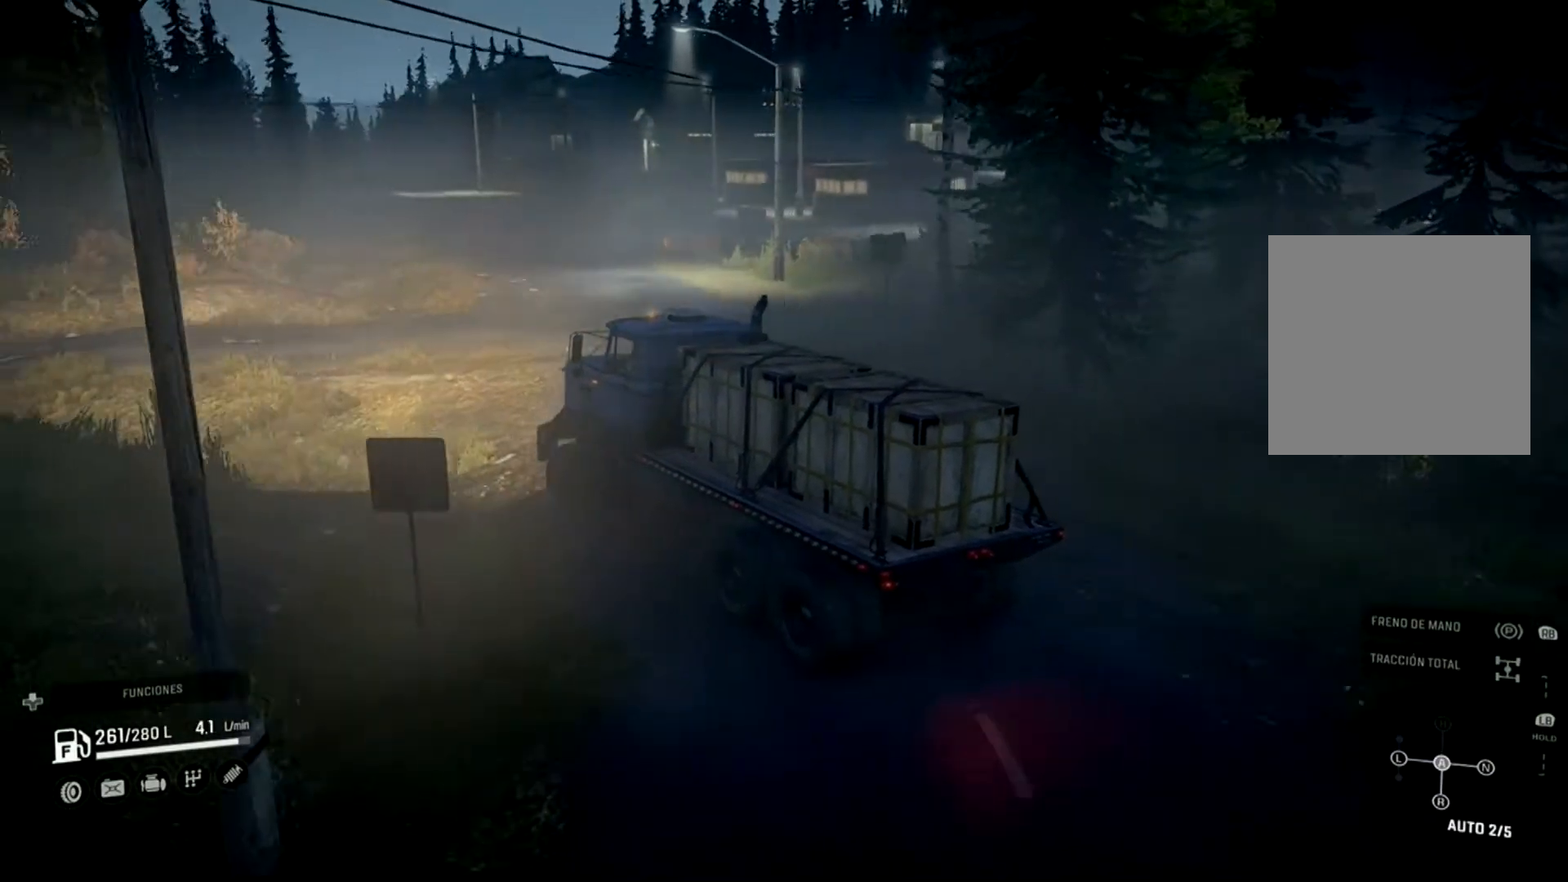
{"buttons": [], "left_stick": "right", "right_stick": "center", "events": []}
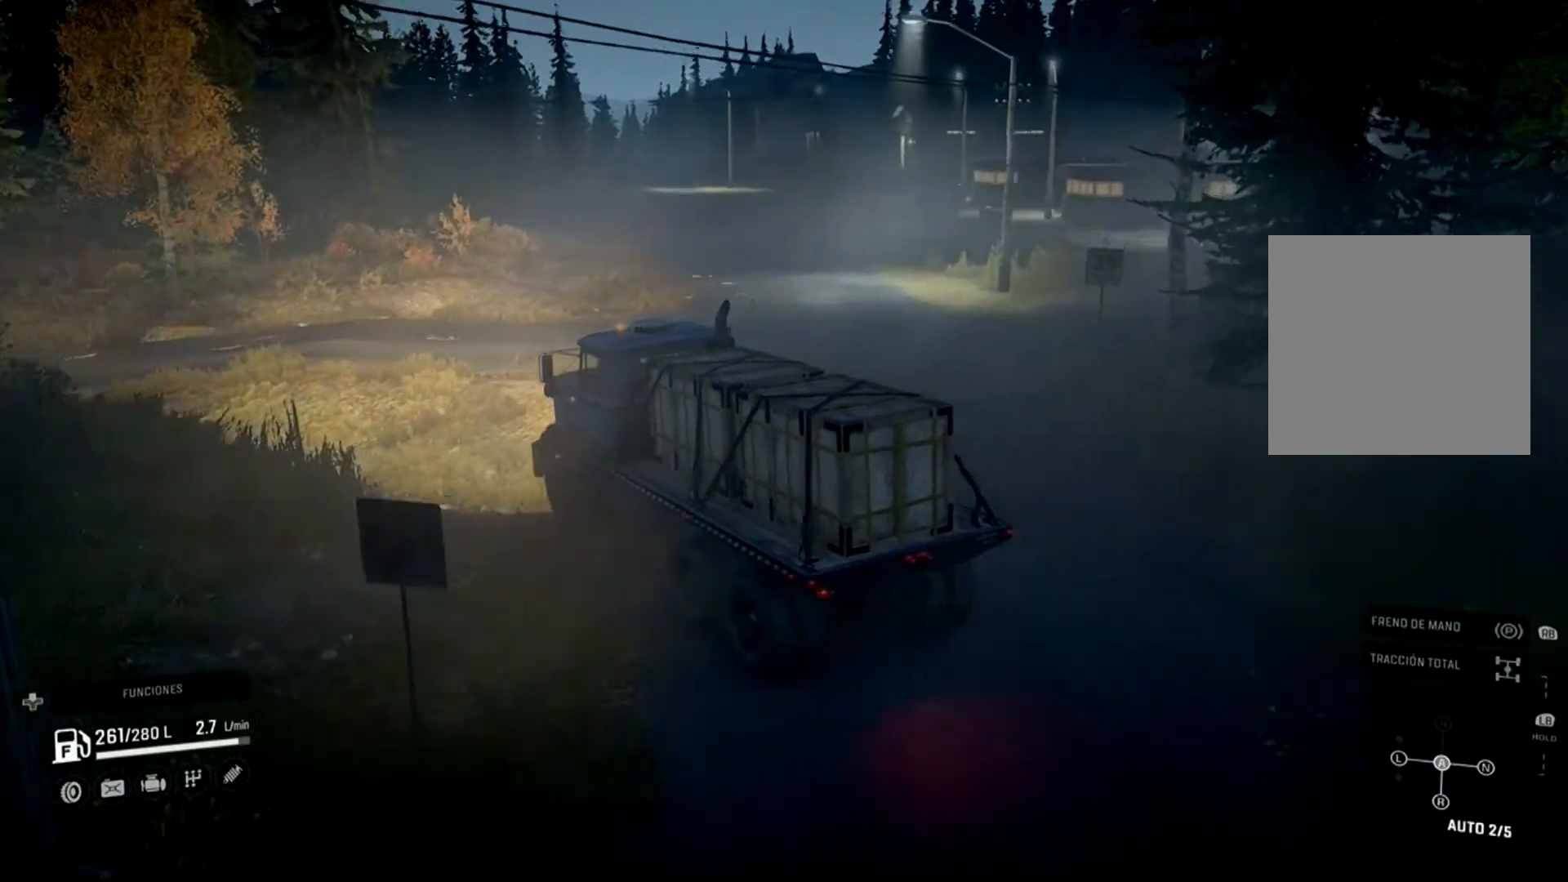
{"buttons": [], "left_stick": "center", "right_stick": "center", "events": [[333, "left_stick", "center"]]}
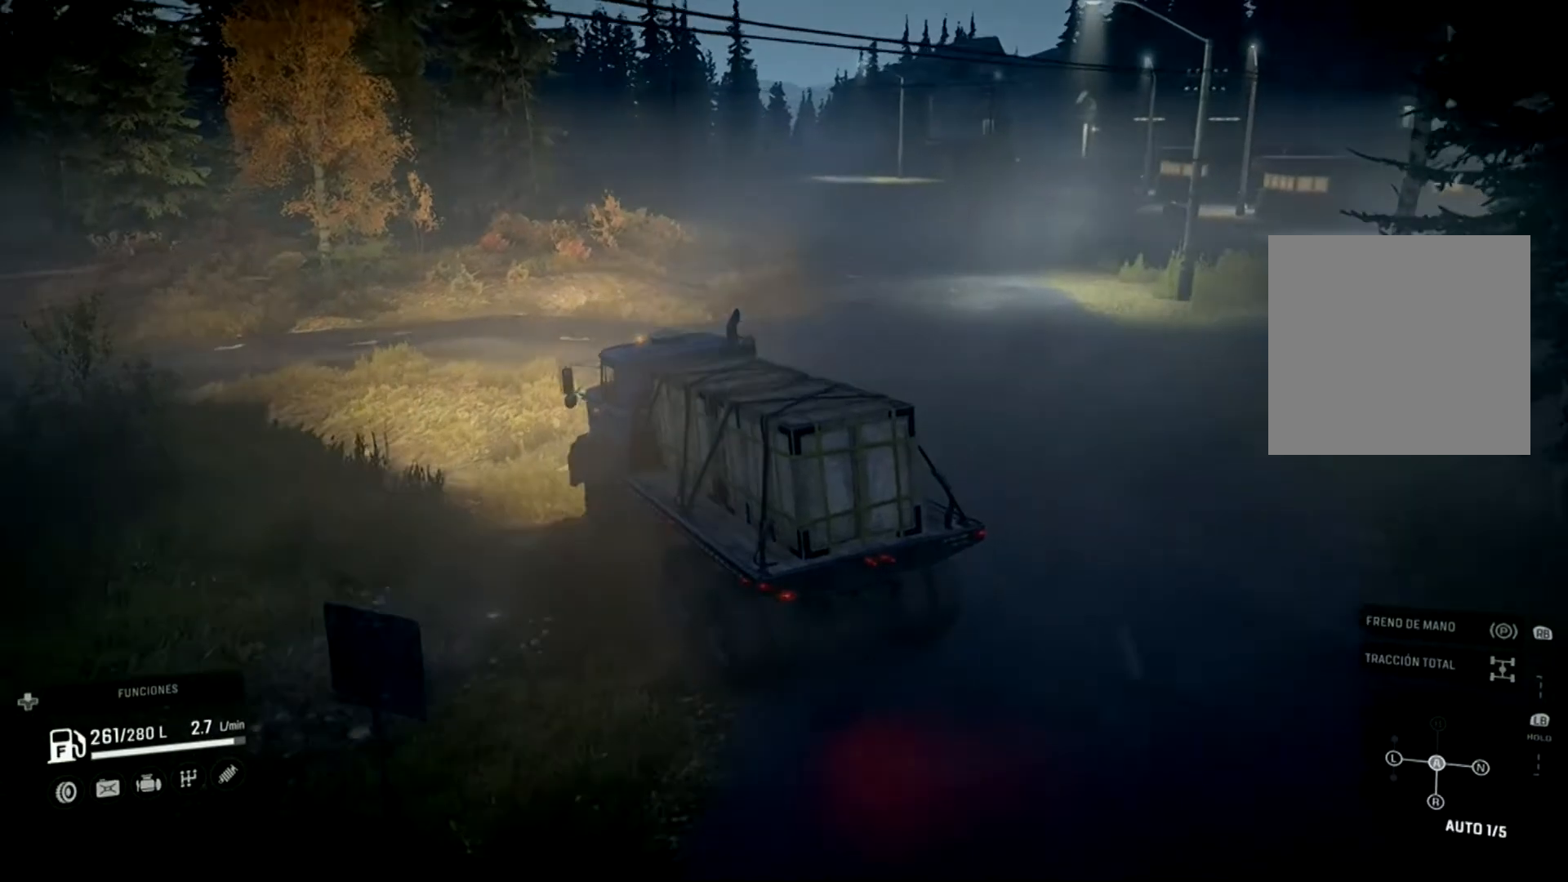
{"buttons": [], "left_stick": "center", "right_stick": "center", "events": []}
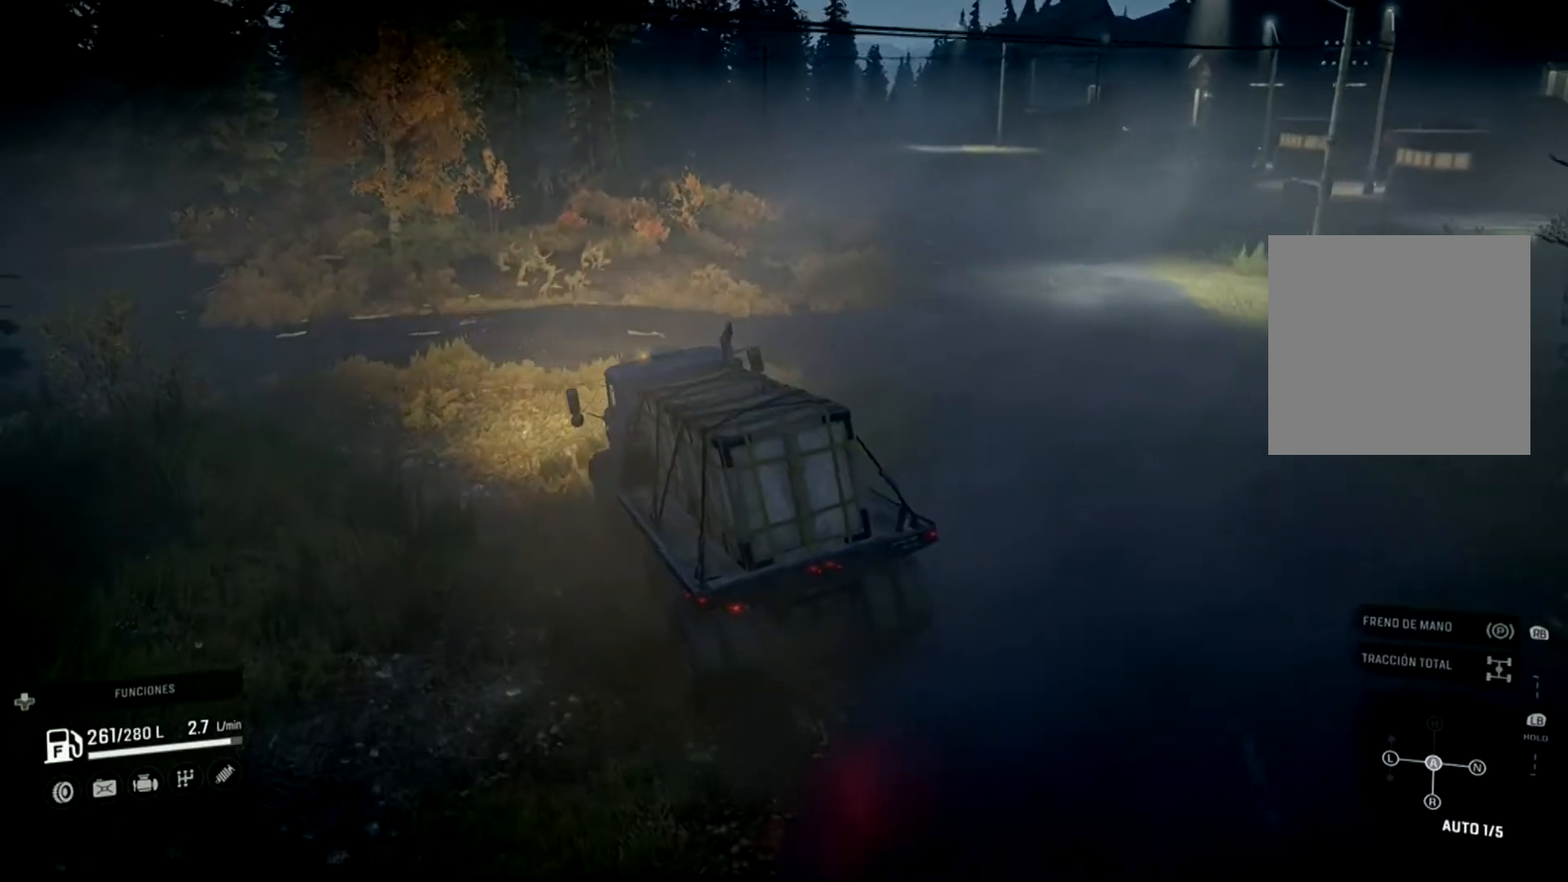
{"buttons": ["R2"], "left_stick": "left", "right_stick": "center", "events": [[133, "R2", "down"], [467, "left_stick", "left"]]}
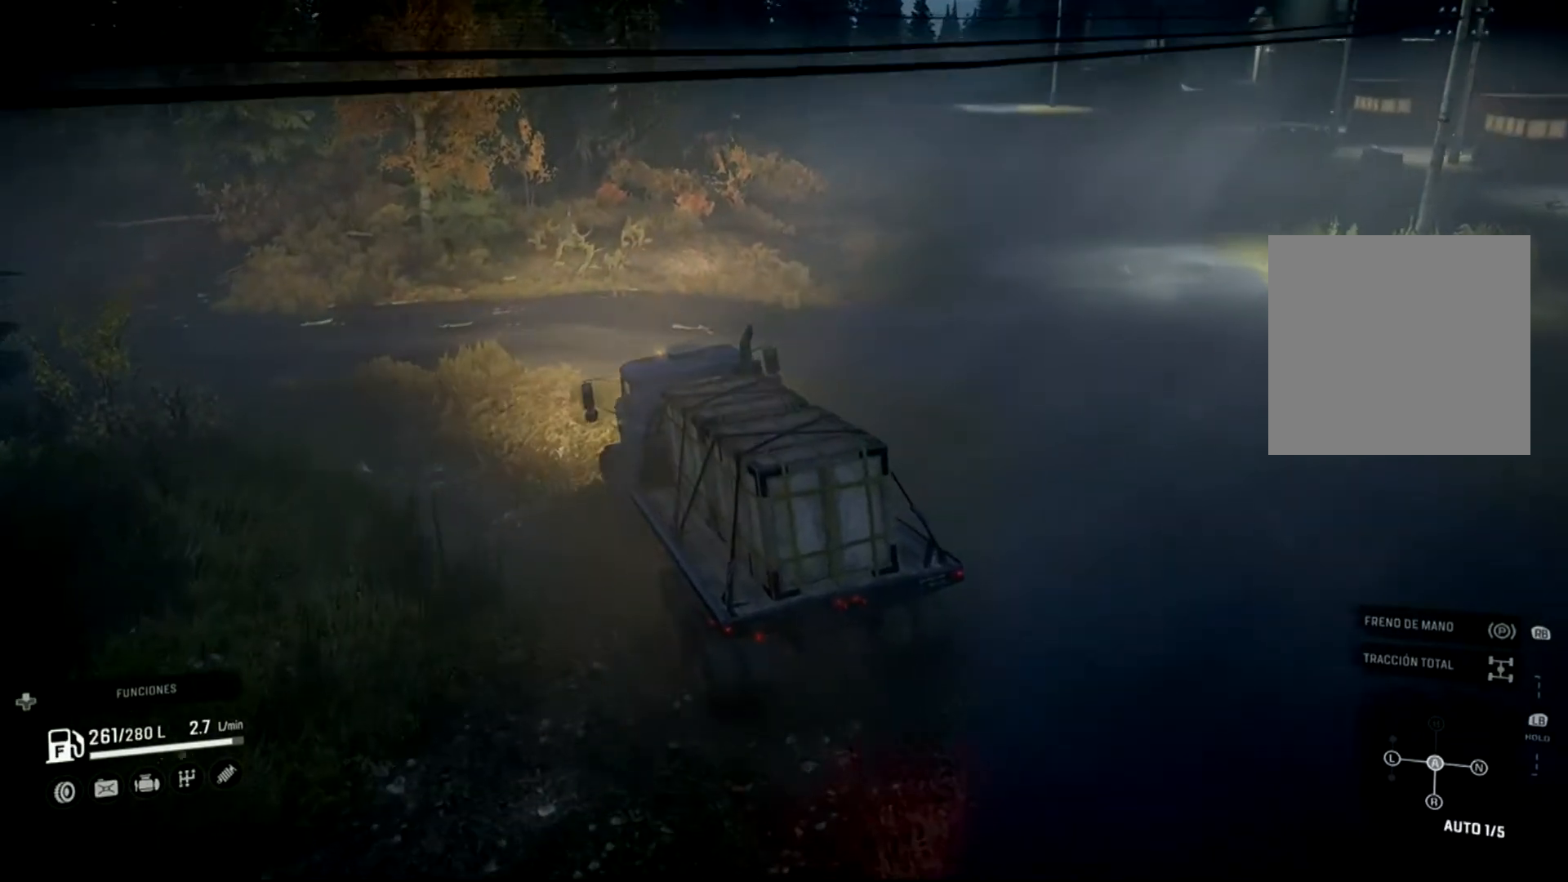
{"buttons": ["R2"], "left_stick": "center", "right_stick": "center", "events": [[200, "left_stick", "center"]]}
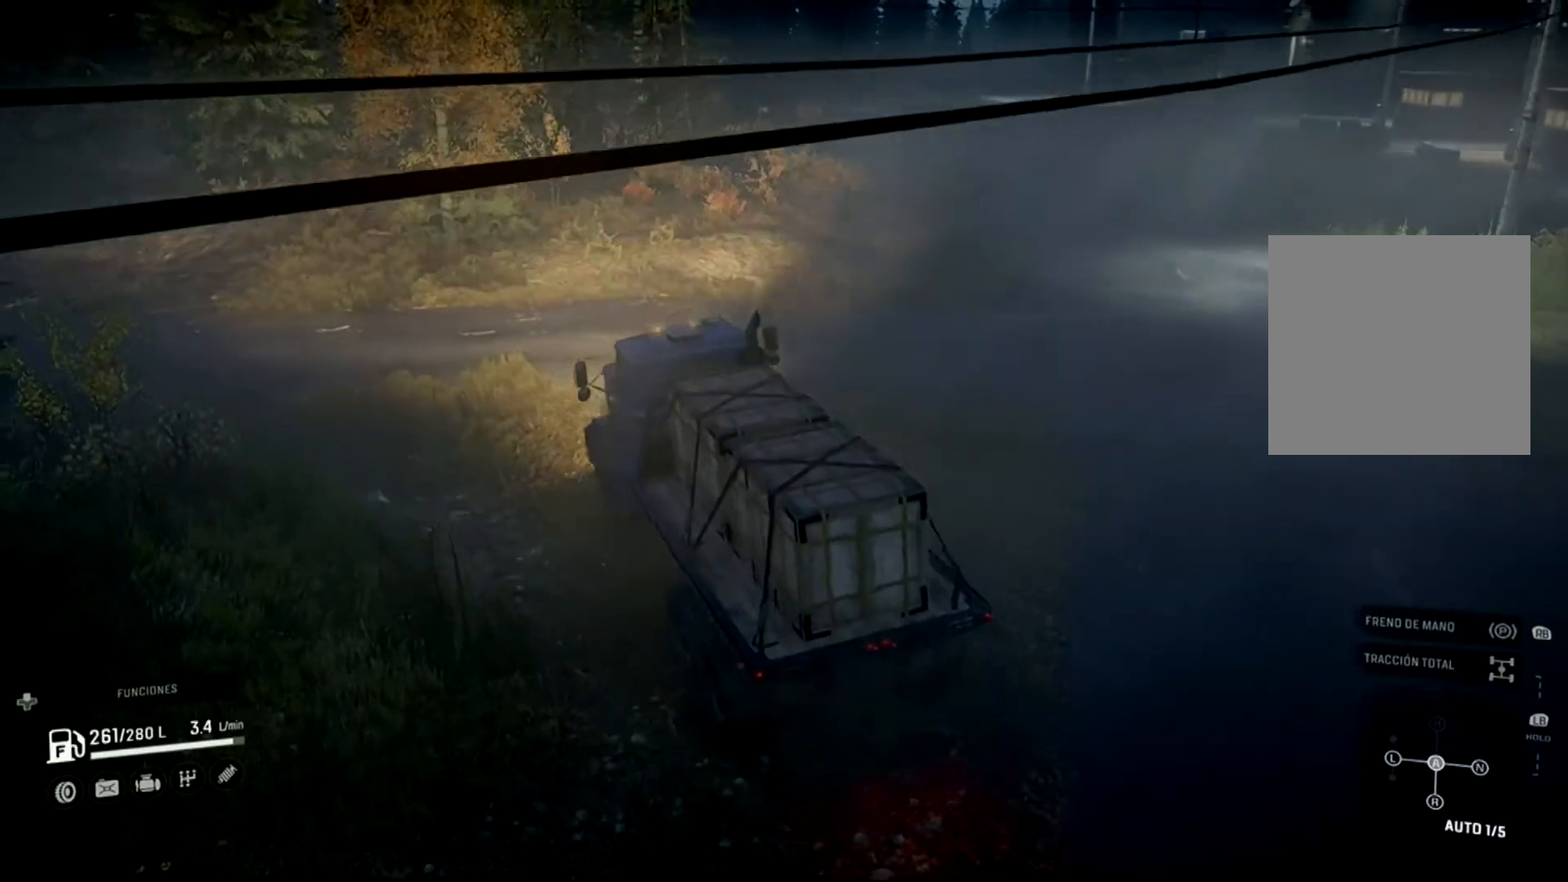
{"buttons": ["R2"], "left_stick": "center", "right_stick": "center", "events": []}
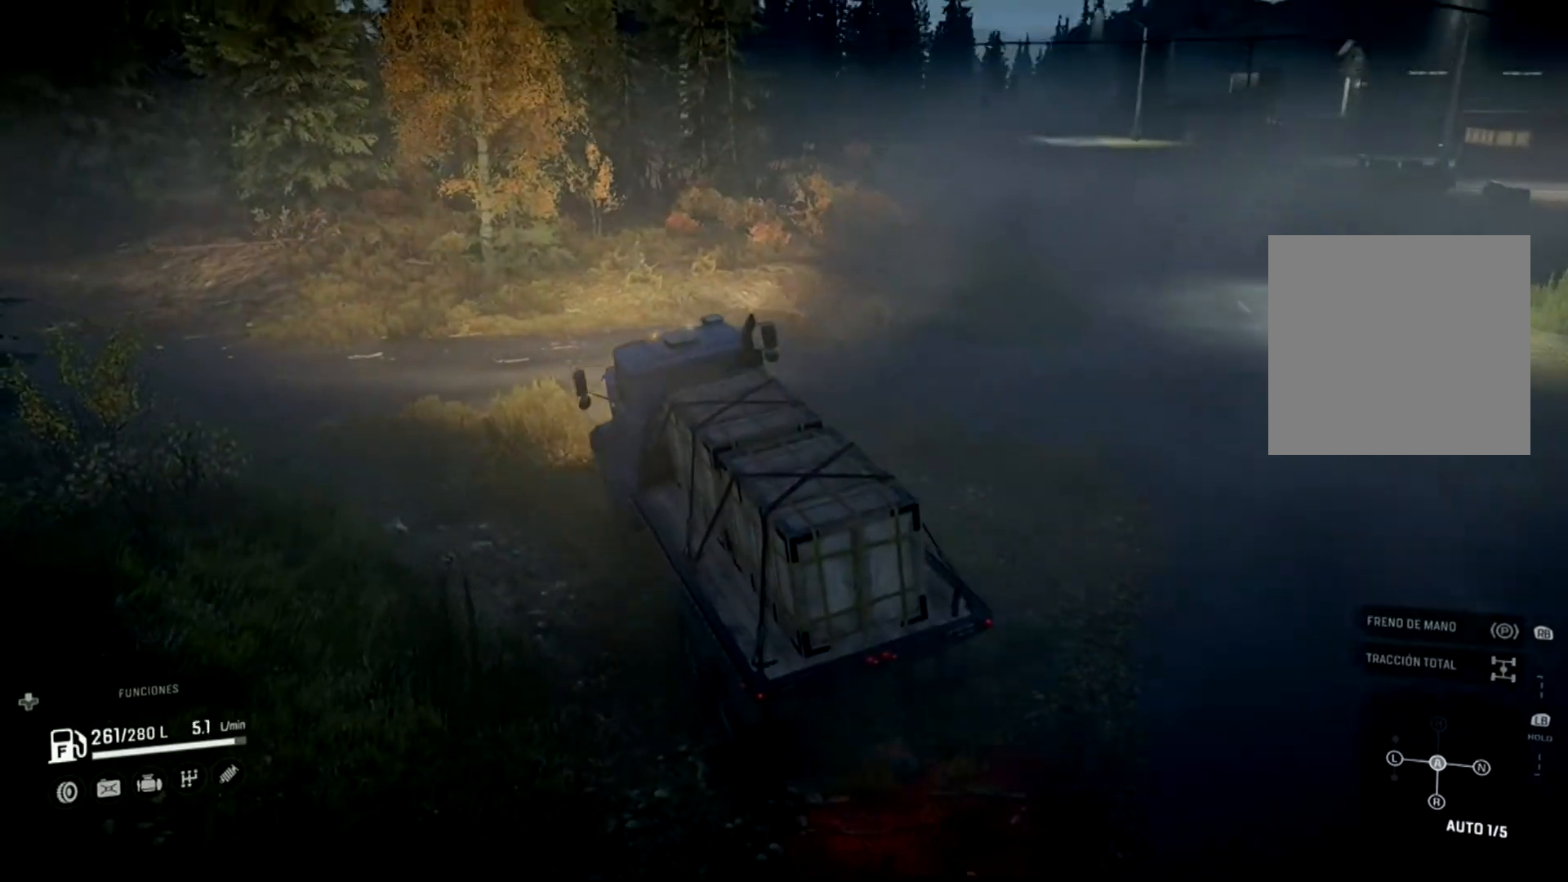
{"buttons": ["R2"], "left_stick": "left", "right_stick": "center", "events": [[300, "left_stick", "left"]]}
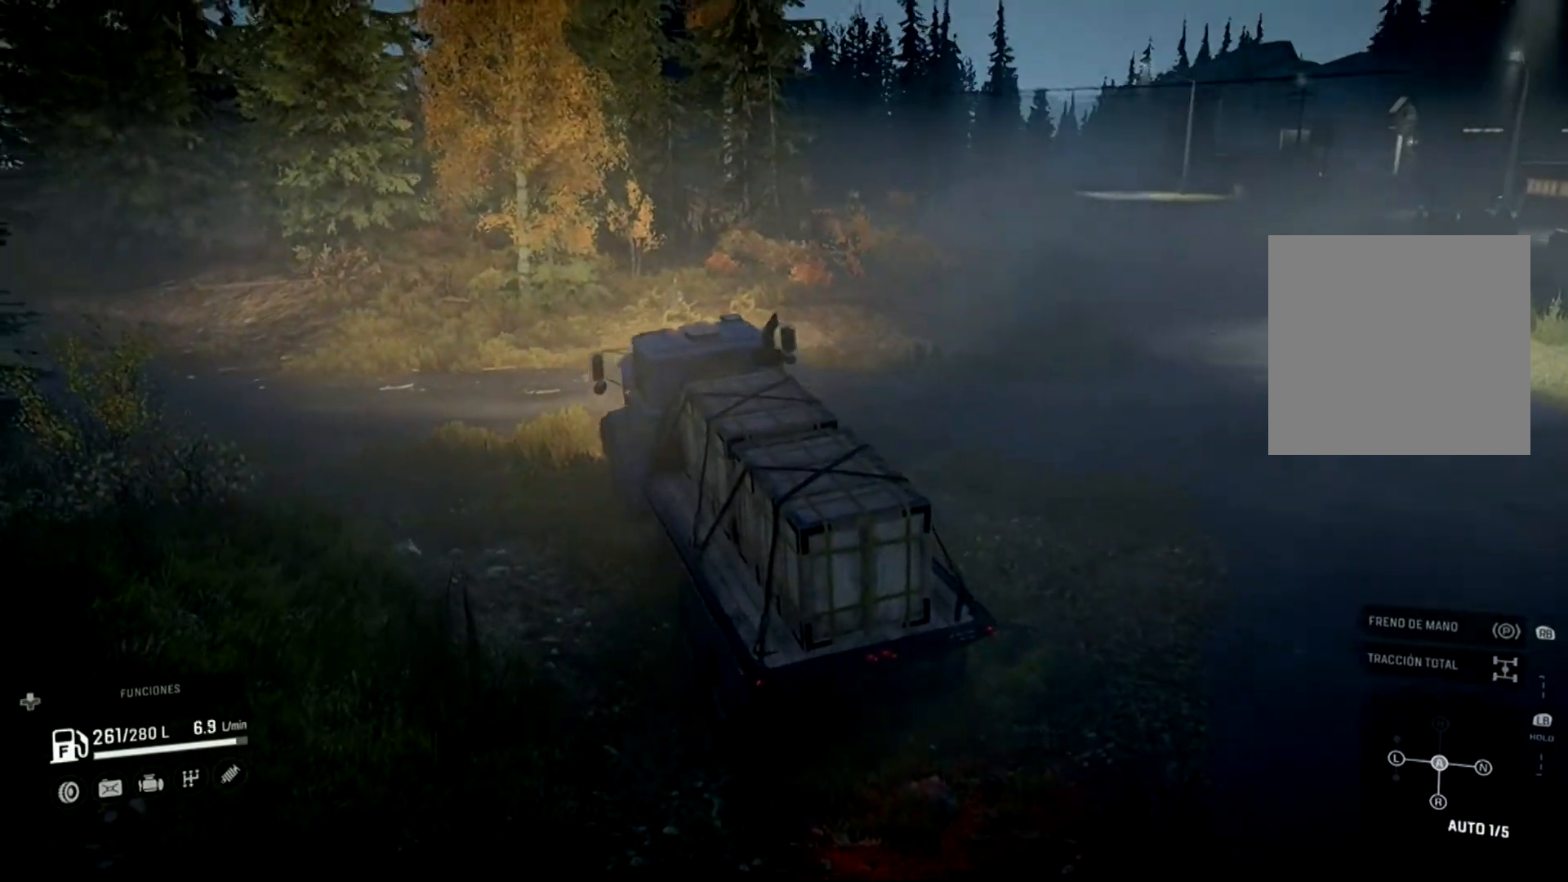
{"buttons": ["R2"], "left_stick": "left", "right_stick": "center", "events": []}
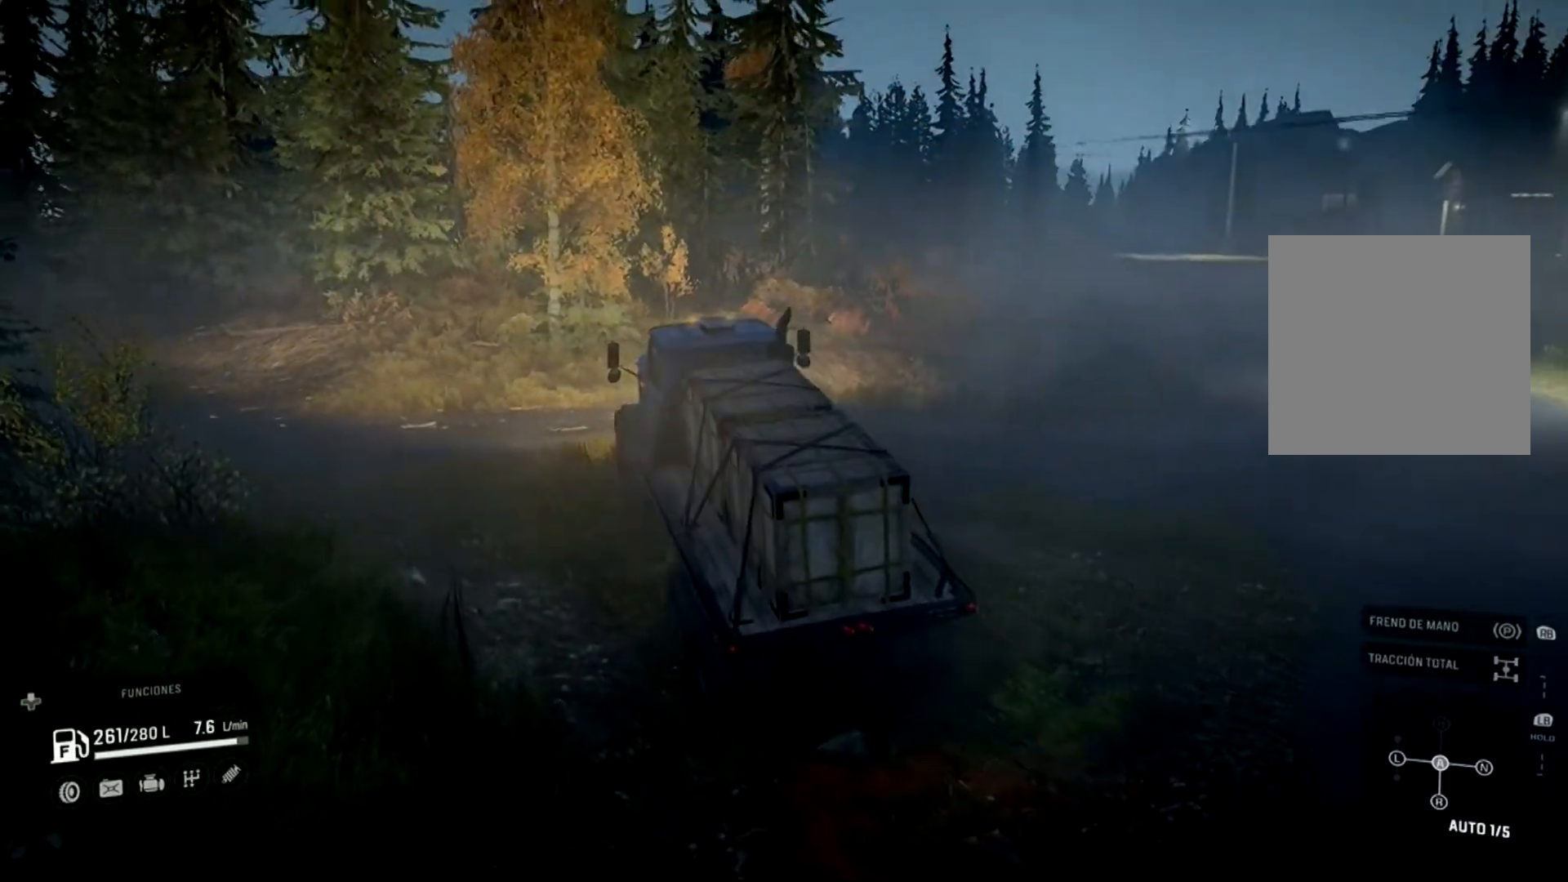
{"buttons": ["R2"], "left_stick": "center", "right_stick": "center", "events": [[500, "left_stick", "center"]]}
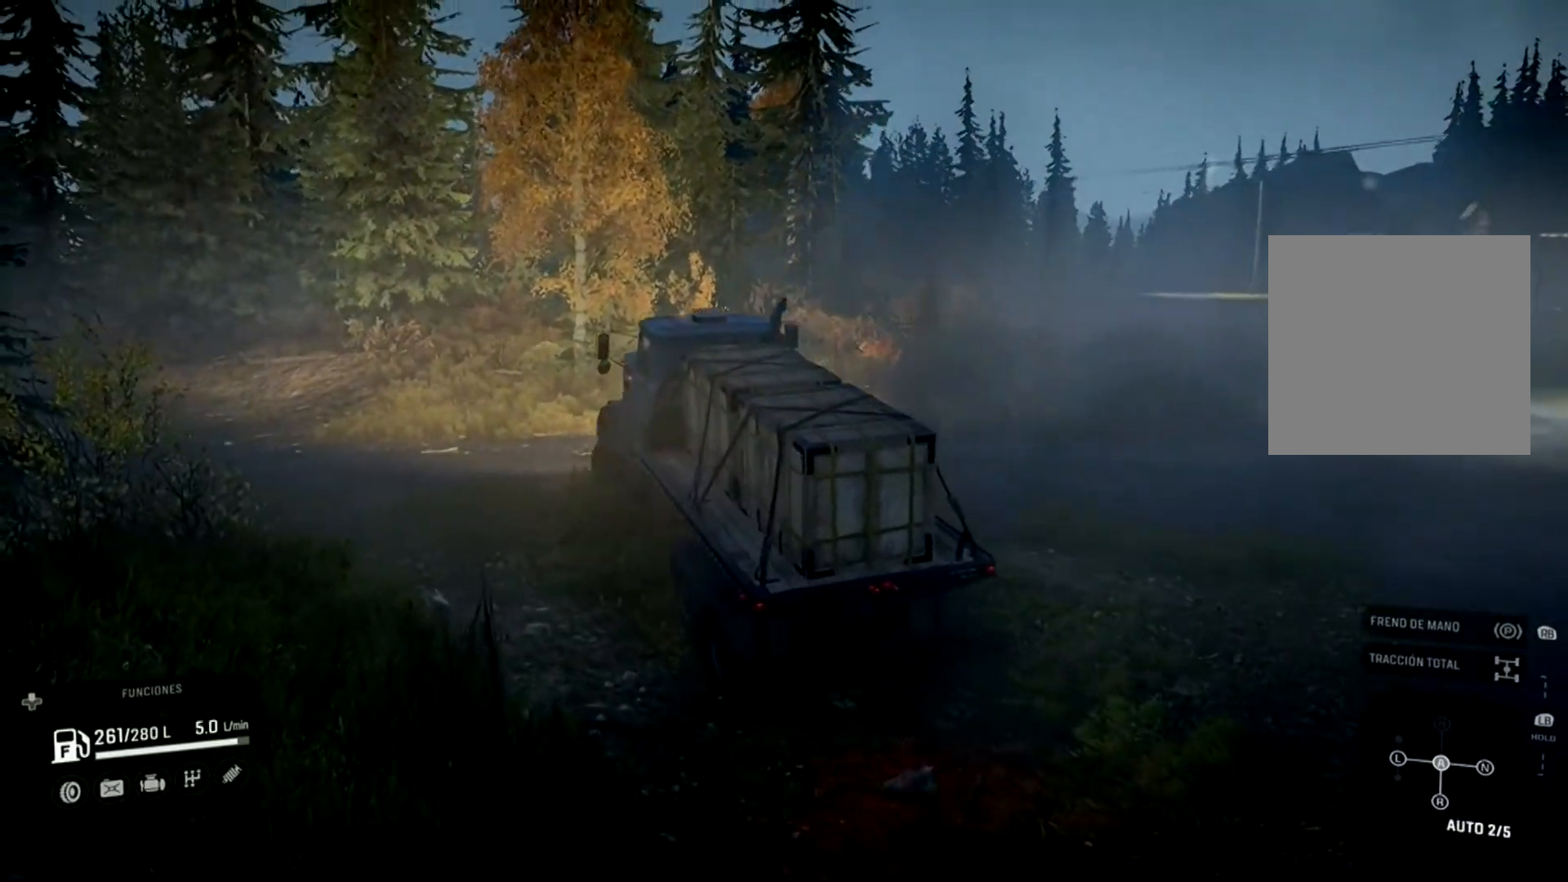
{"buttons": ["R2"], "left_stick": "center", "right_stick": "center", "events": []}
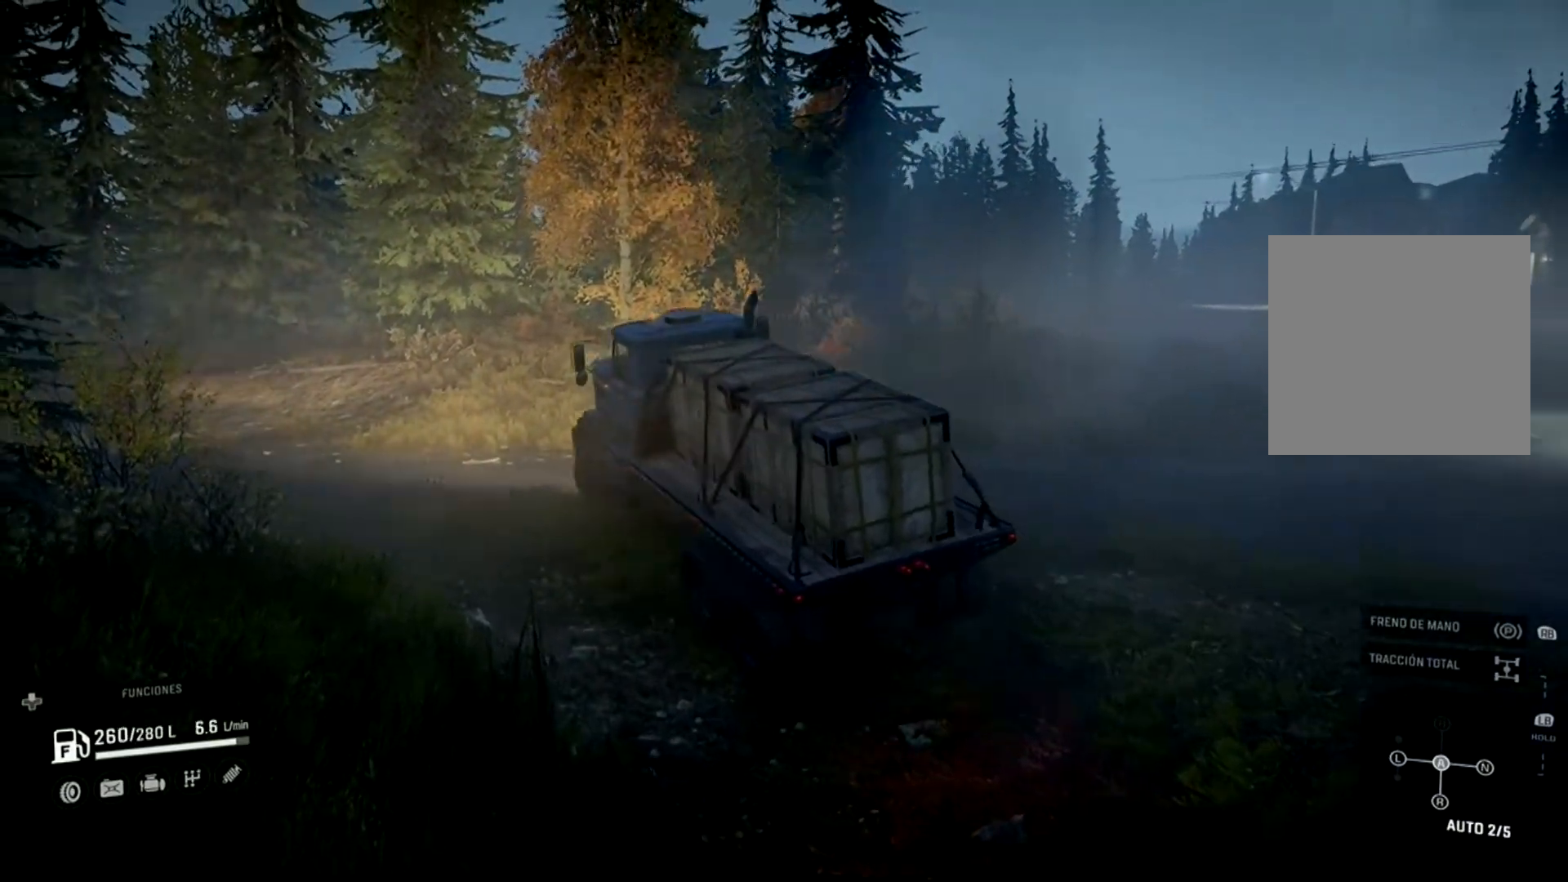
{"buttons": ["R2"], "left_stick": "center", "right_stick": "center", "events": []}
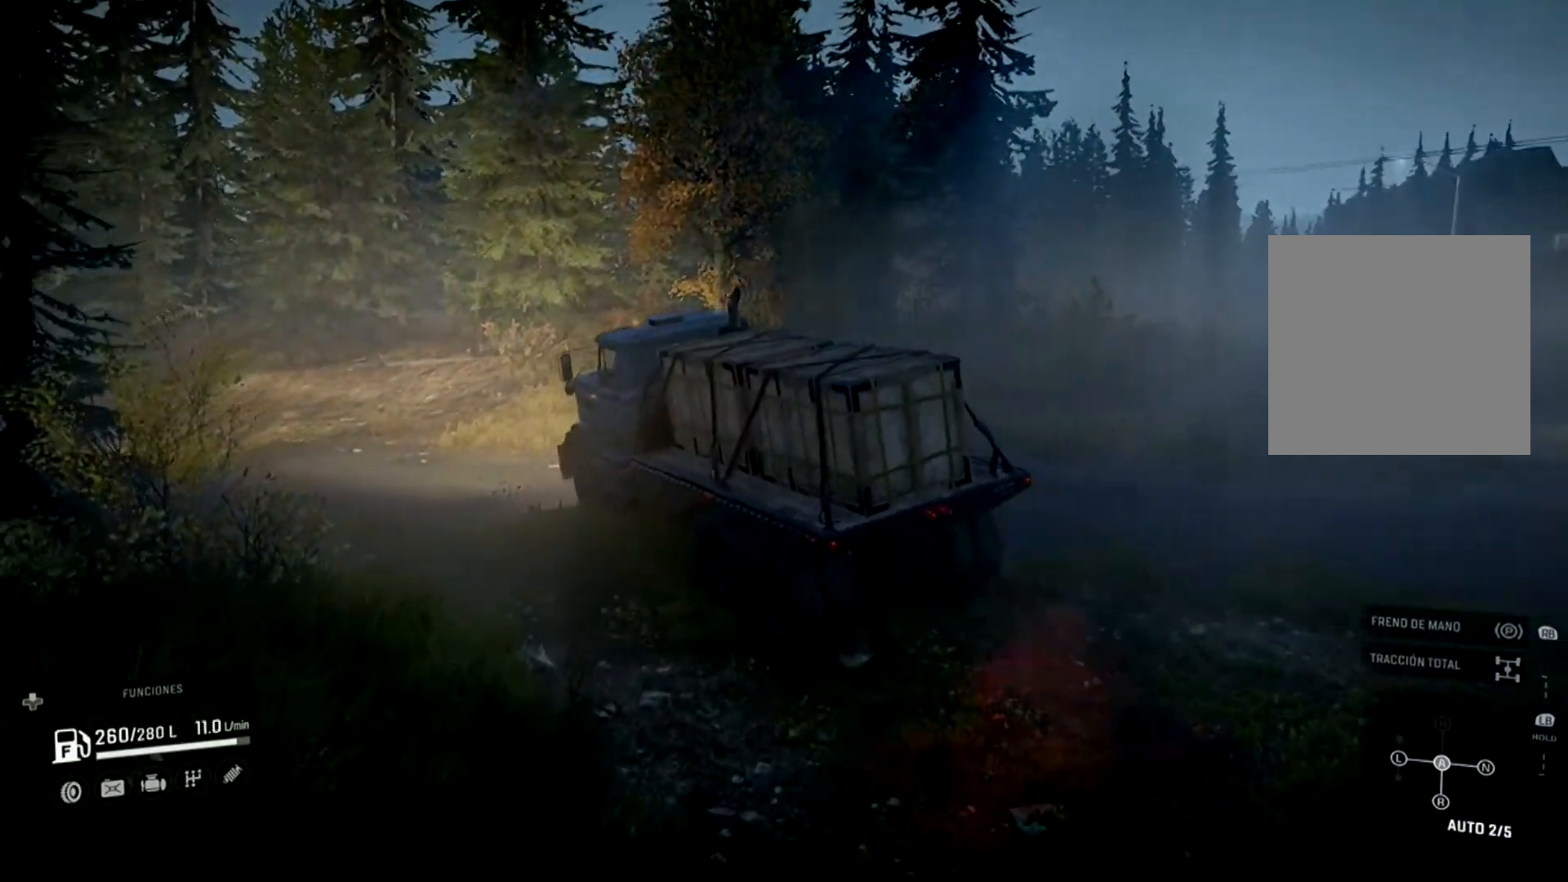
{"buttons": ["R2"], "left_stick": "center", "right_stick": "center", "events": []}
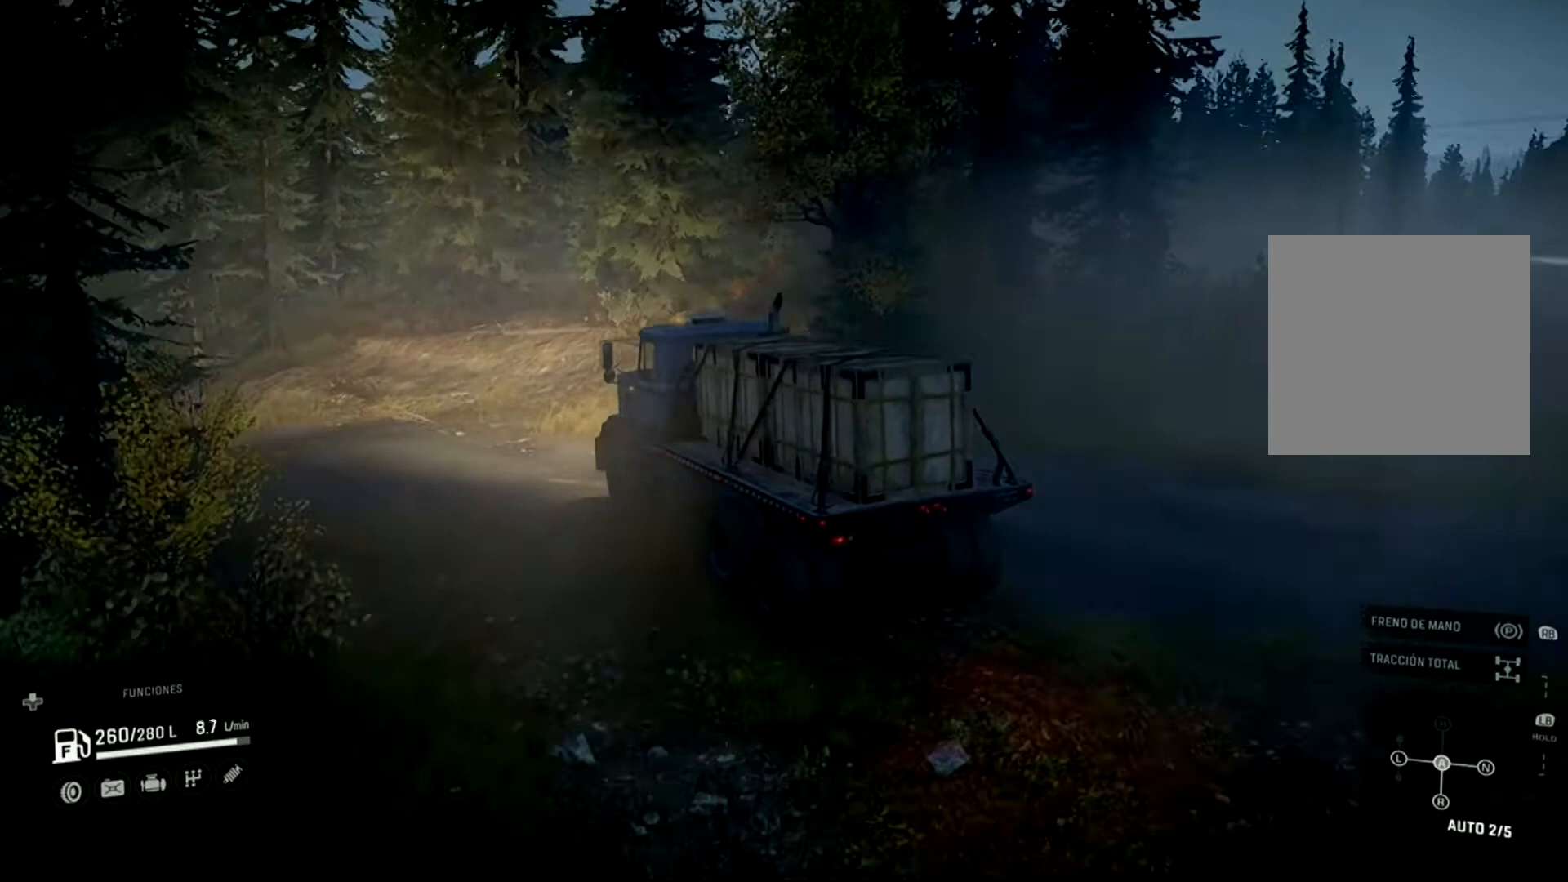
{"buttons": [], "left_stick": "left", "right_stick": "center", "events": [[33, "left_stick", "left"], [267, "R2", "up"]]}
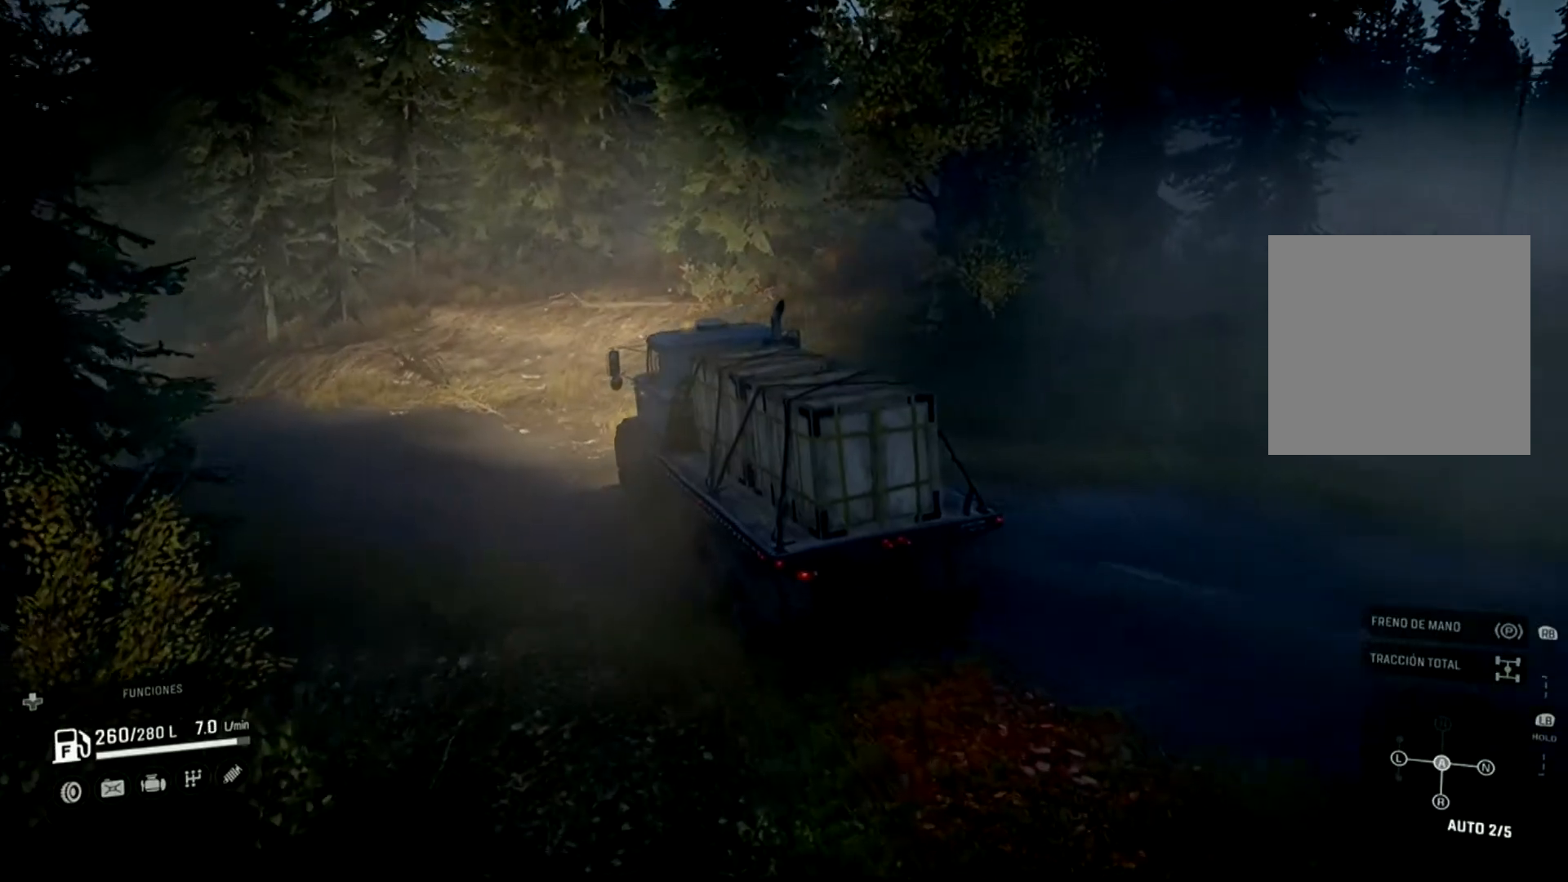
{"buttons": ["R2"], "left_stick": "left", "right_stick": "center", "events": [[467, "R2", "down"]]}
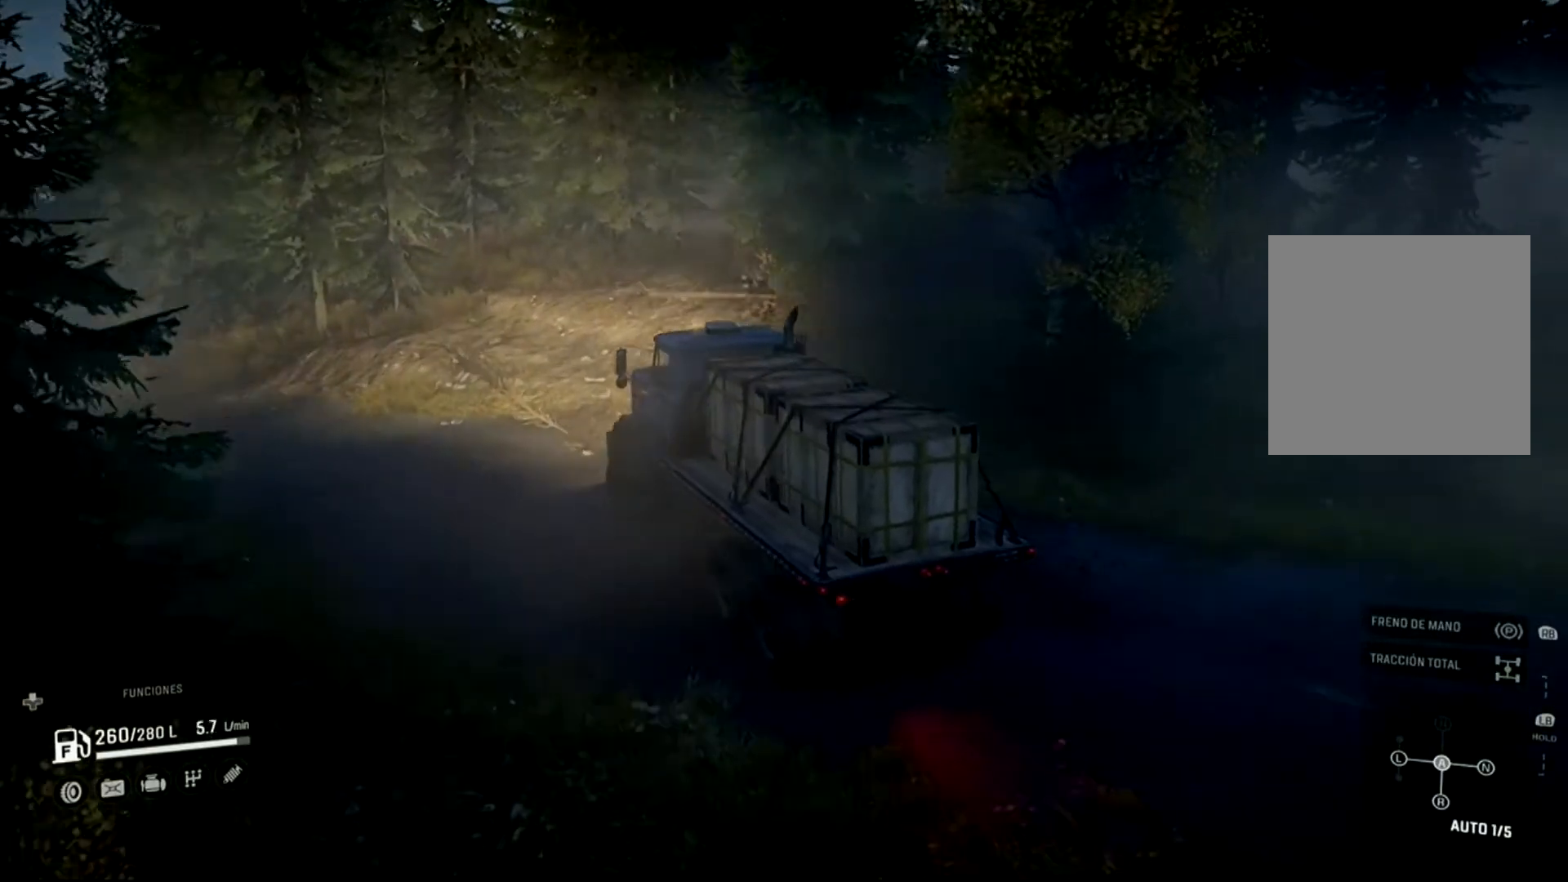
{"buttons": ["R2"], "left_stick": "center", "right_stick": "center", "events": [[467, "left_stick", "center"]]}
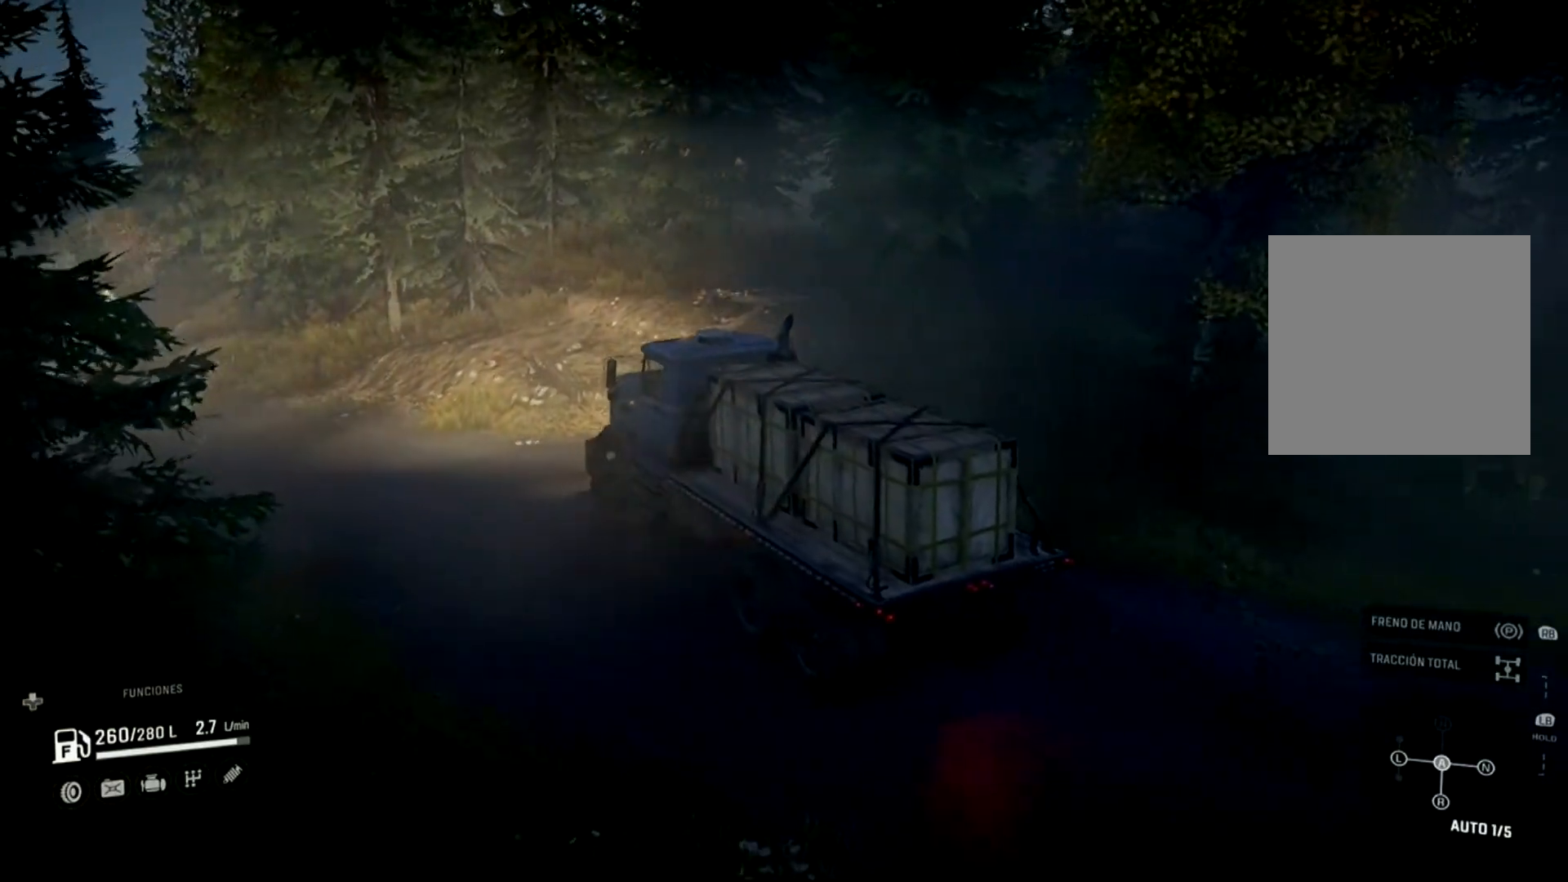
{"buttons": ["R2"], "left_stick": "center", "right_stick": "center", "events": []}
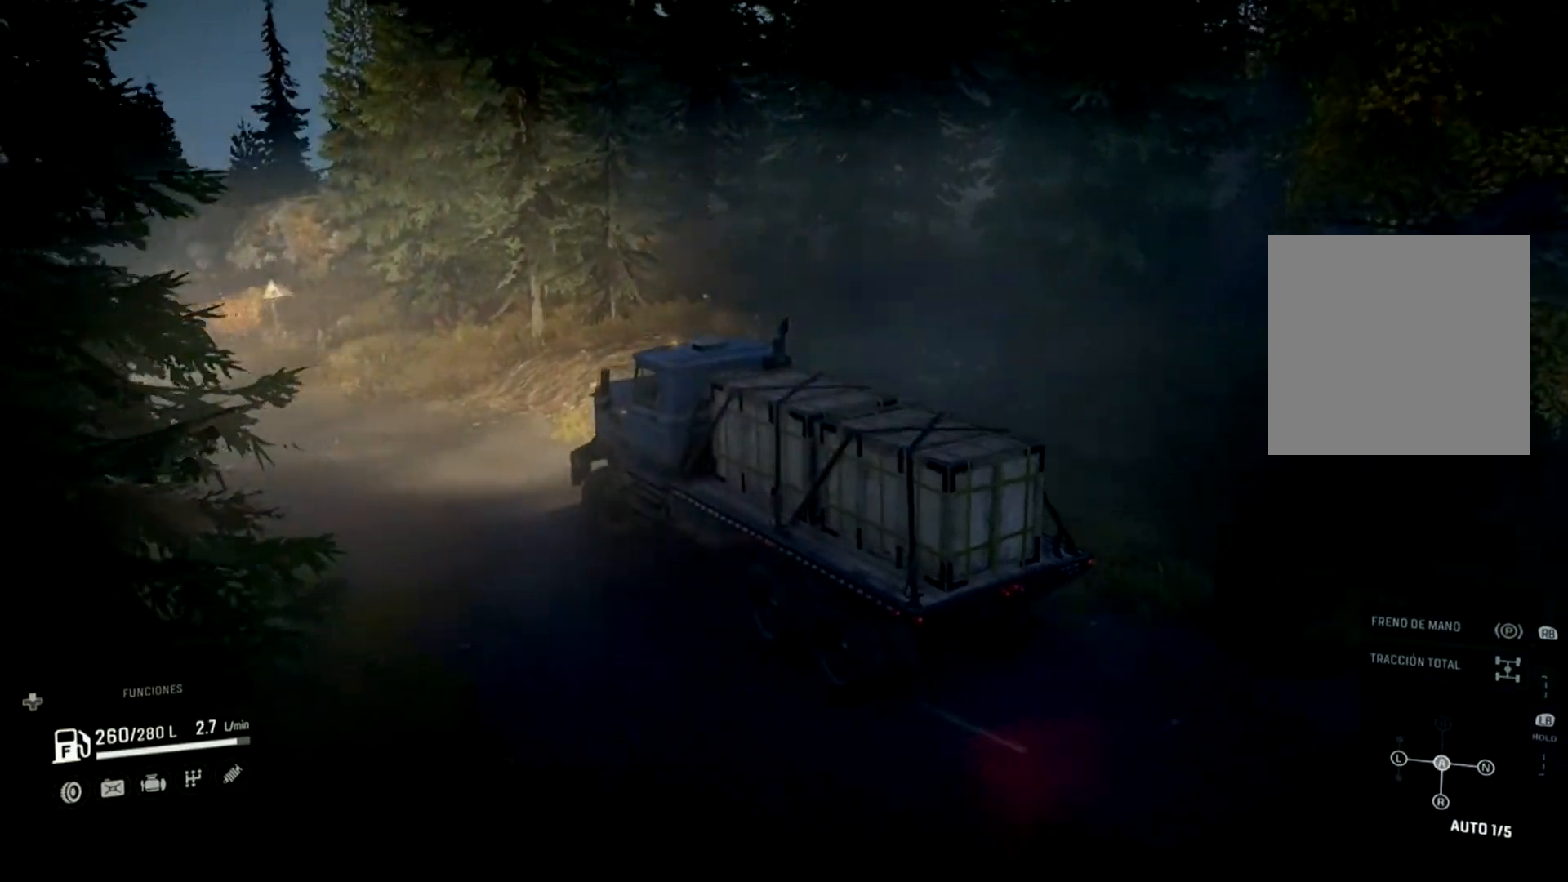
{"buttons": [], "left_stick": "center", "right_stick": "center", "events": [[233, "R2", "up"]]}
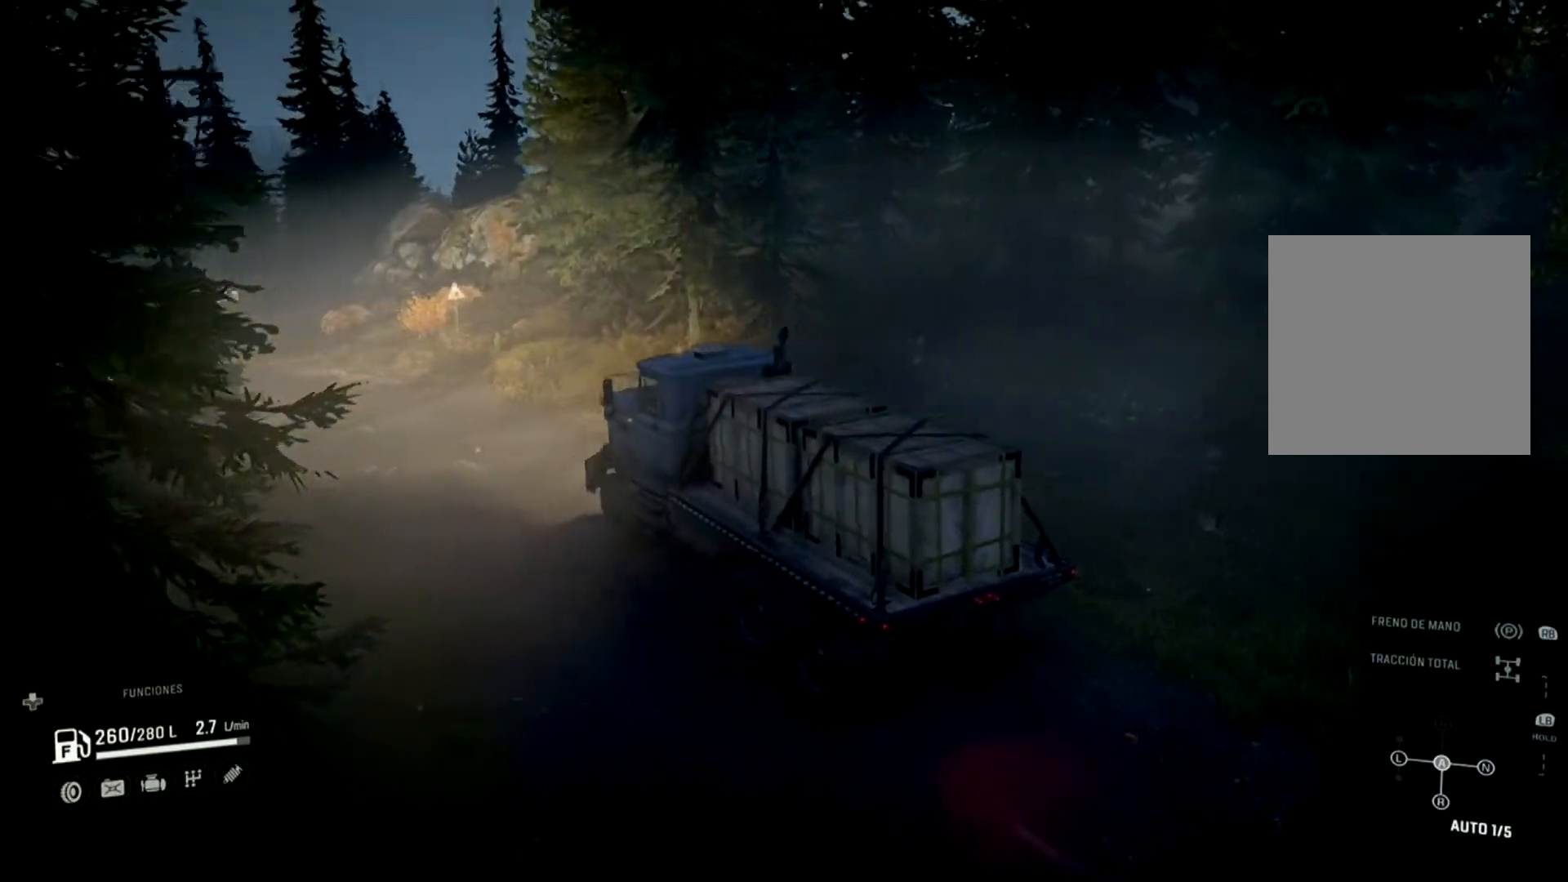
{"buttons": ["R2"], "left_stick": "up-left", "right_stick": "center", "events": [[33, "R2", "down"], [333, "left_stick", "up-left"]]}
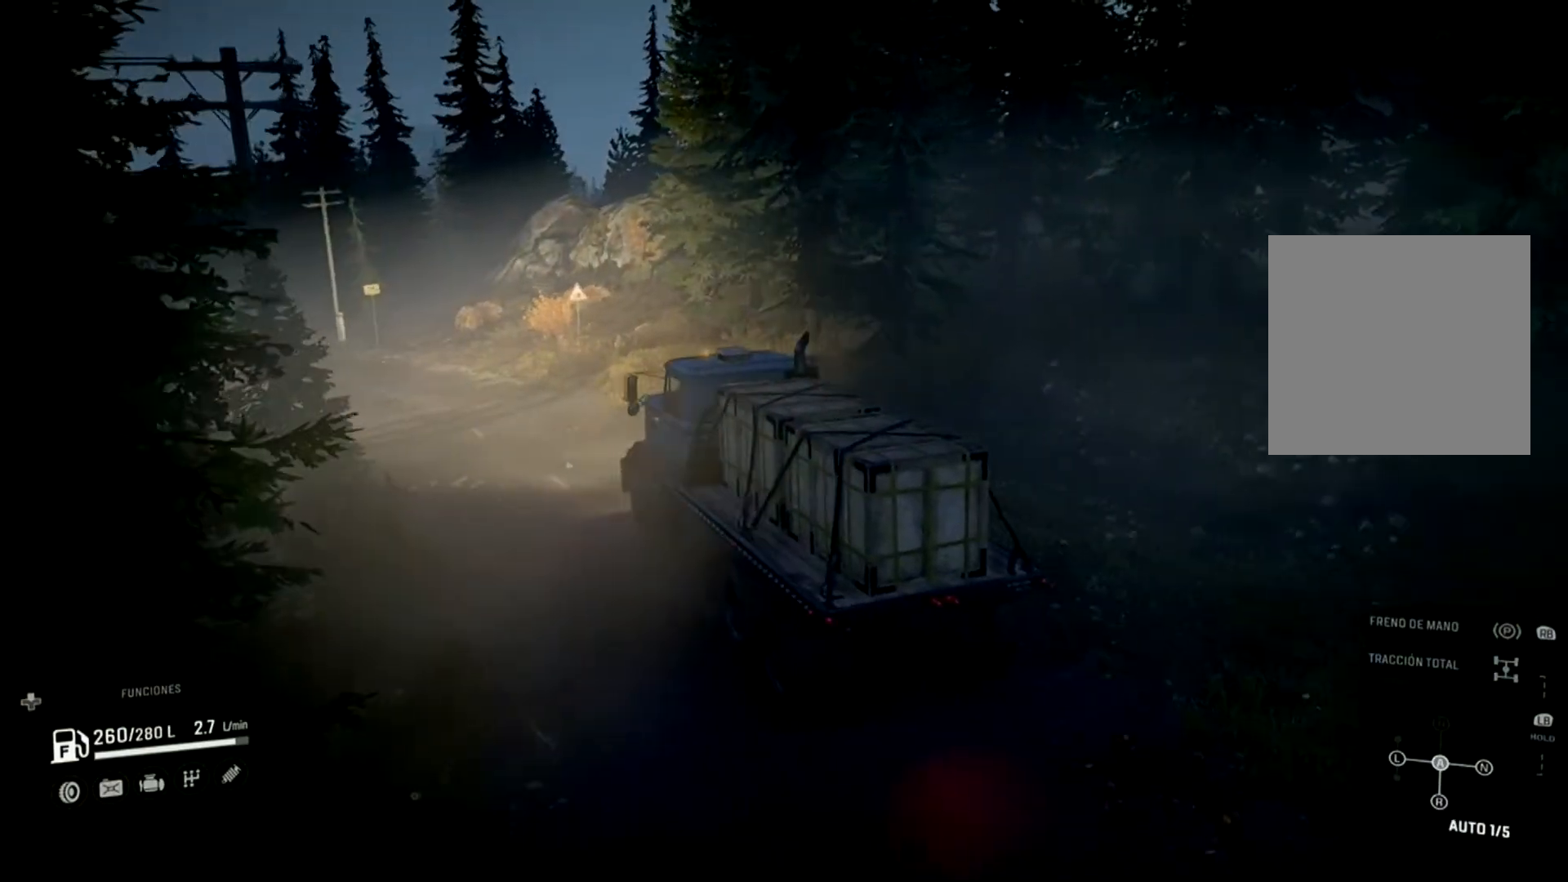
{"buttons": ["R2"], "left_stick": "center", "right_stick": "center", "events": [[267, "left_stick", "center"]]}
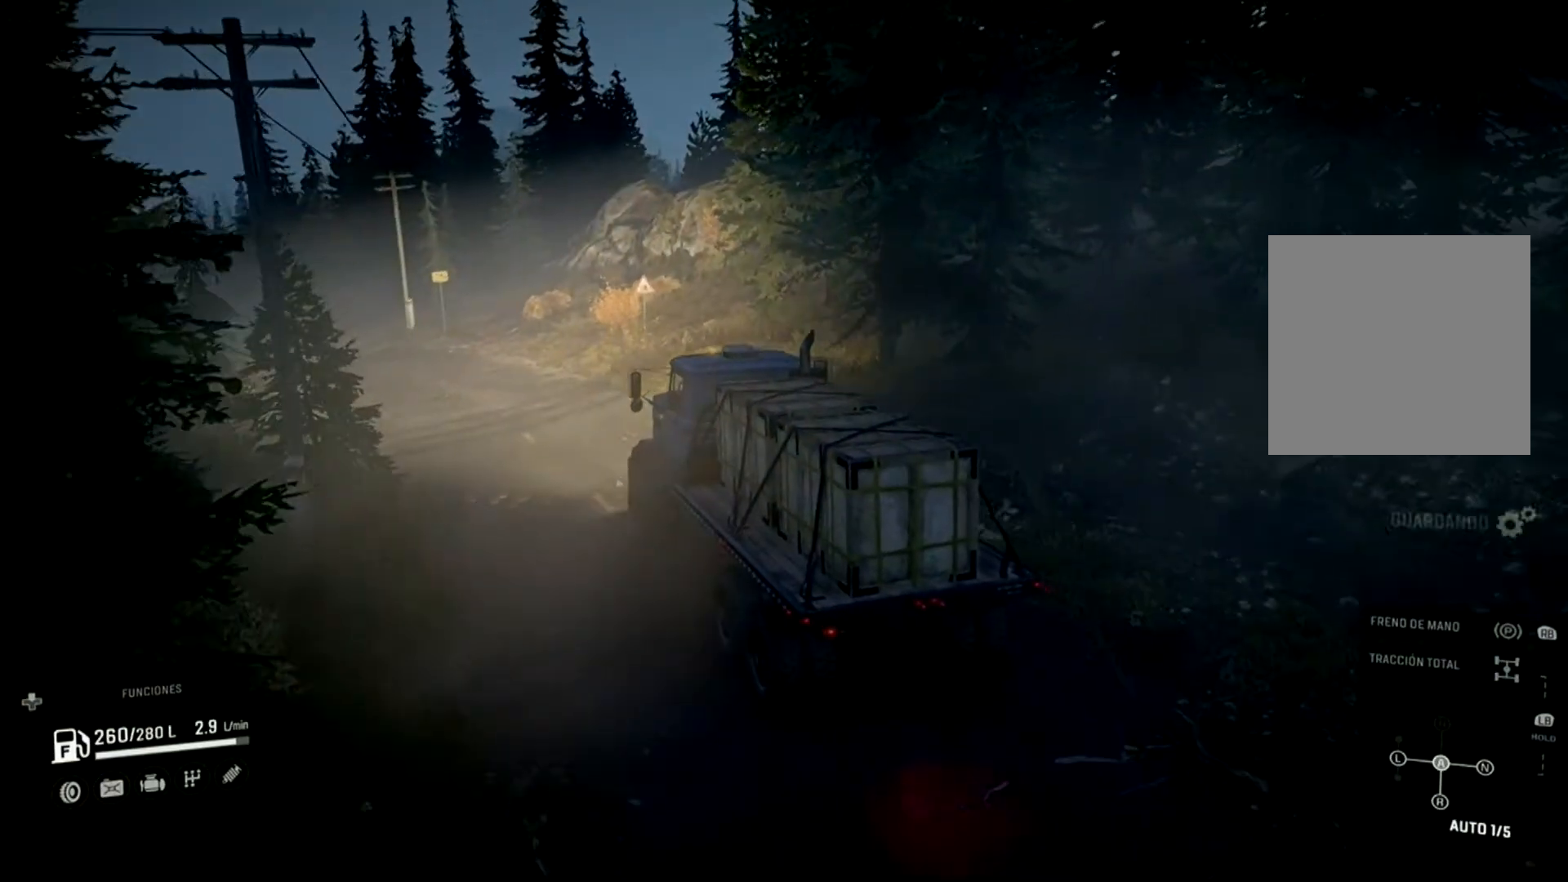
{"buttons": ["R2"], "left_stick": "center", "right_stick": "center", "events": []}
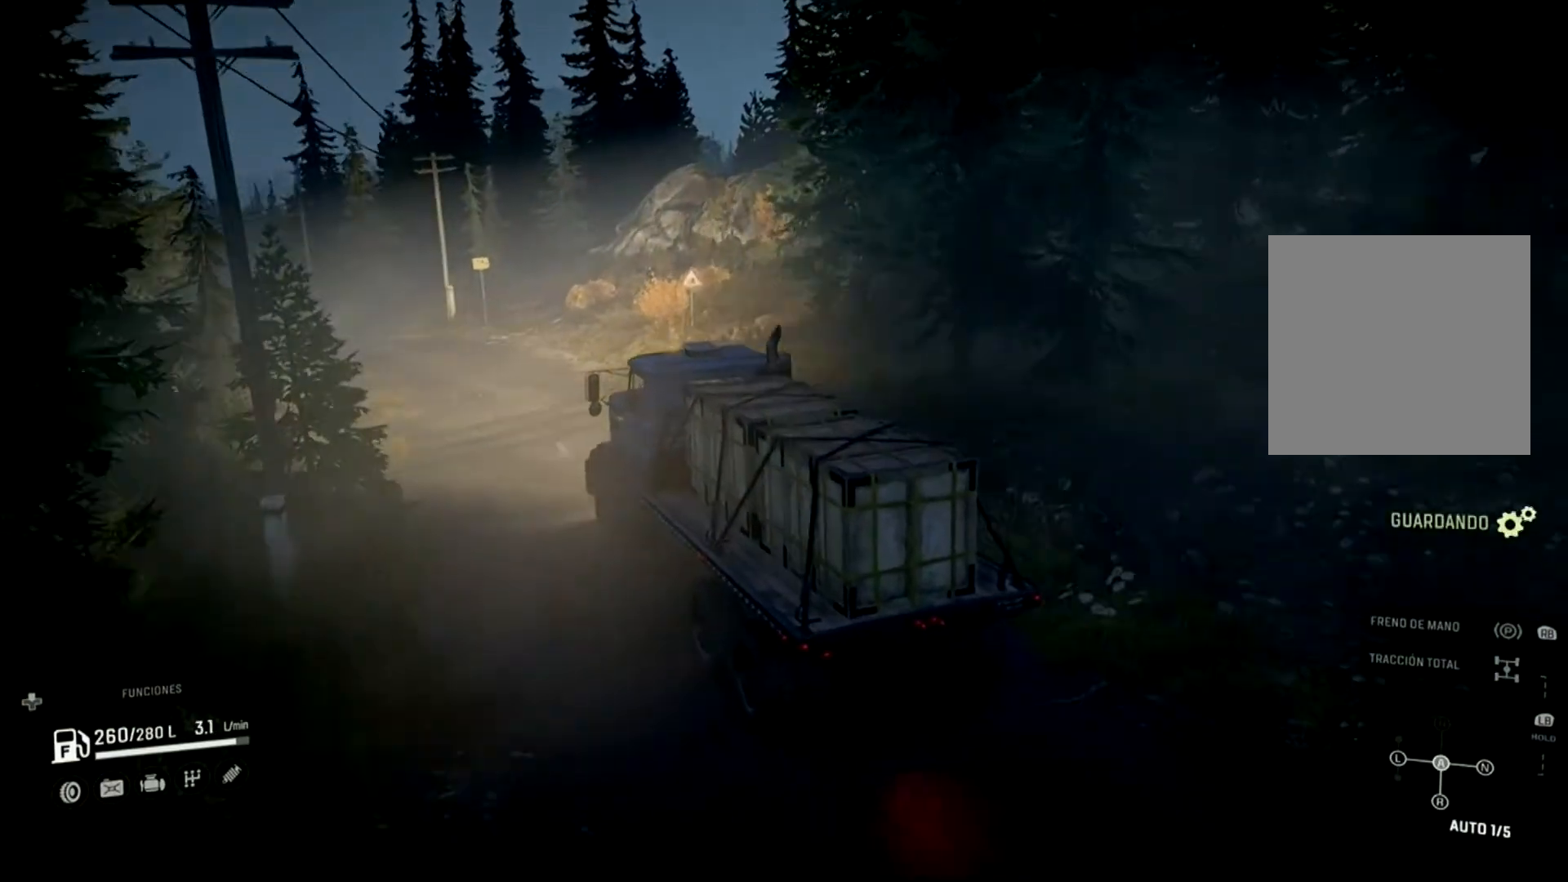
{"buttons": ["R2"], "left_stick": "center", "right_stick": "center", "events": []}
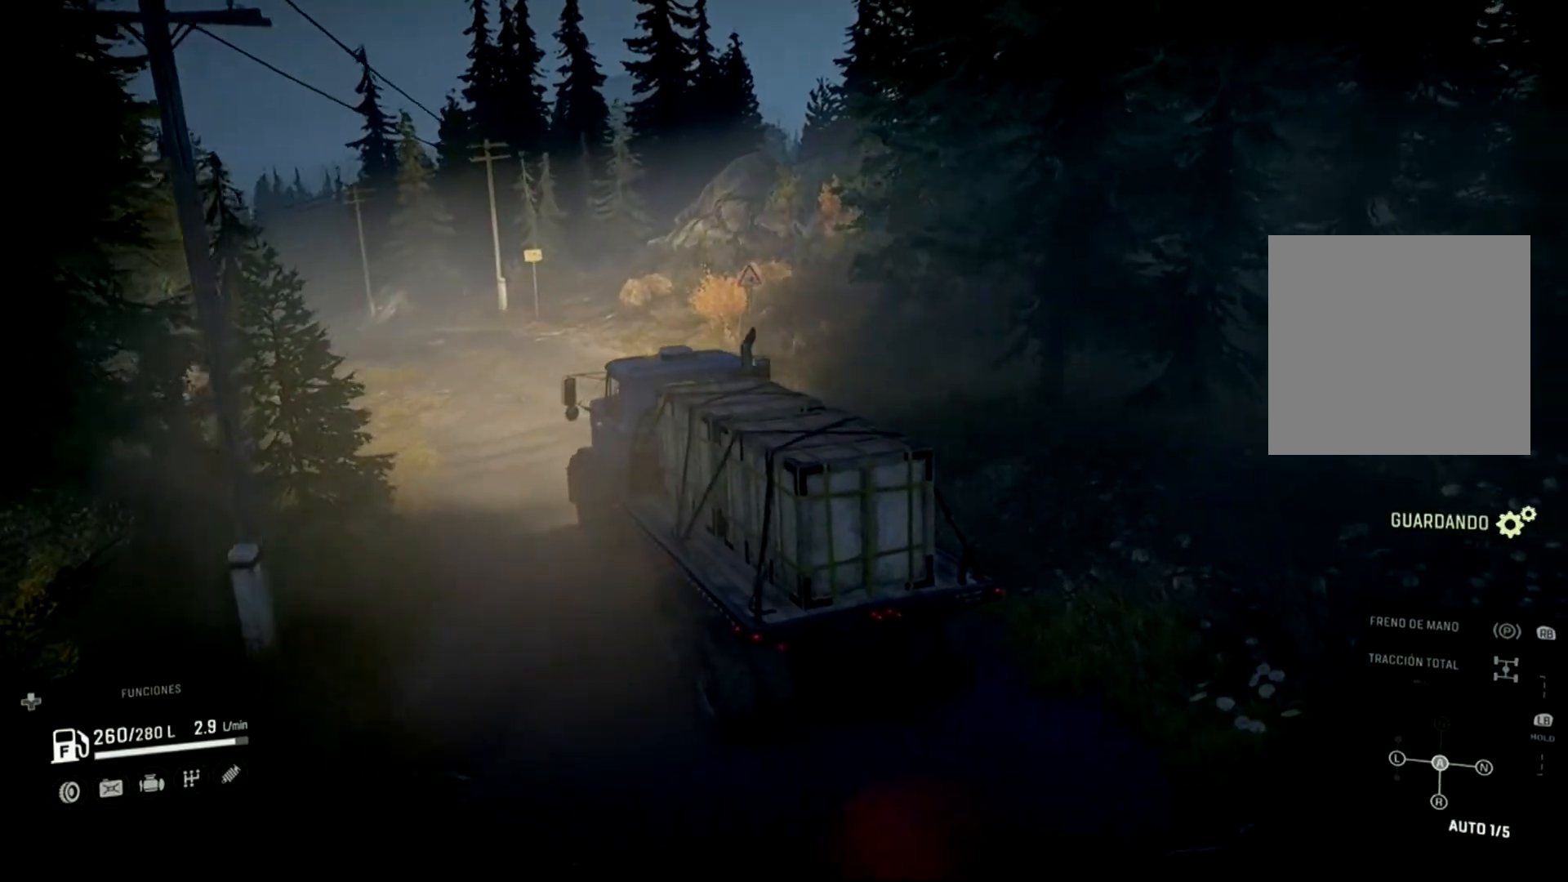
{"buttons": ["R2"], "left_stick": "center", "right_stick": "center", "events": []}
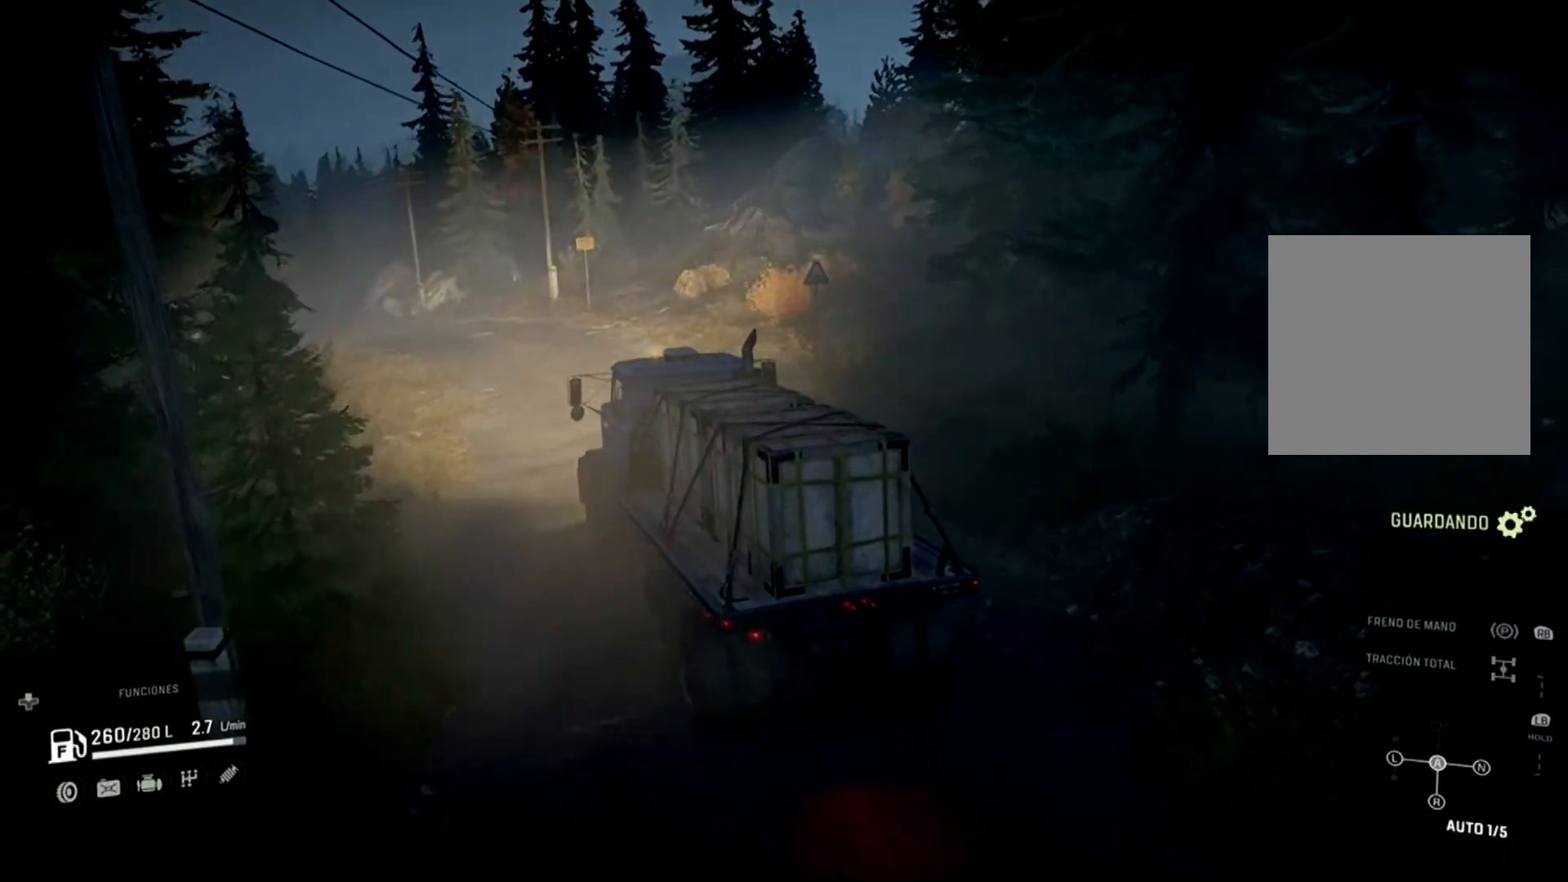
{"buttons": ["R2"], "left_stick": "center", "right_stick": "center", "events": [[133, "left_stick", "up-left"], [367, "left_stick", "center"]]}
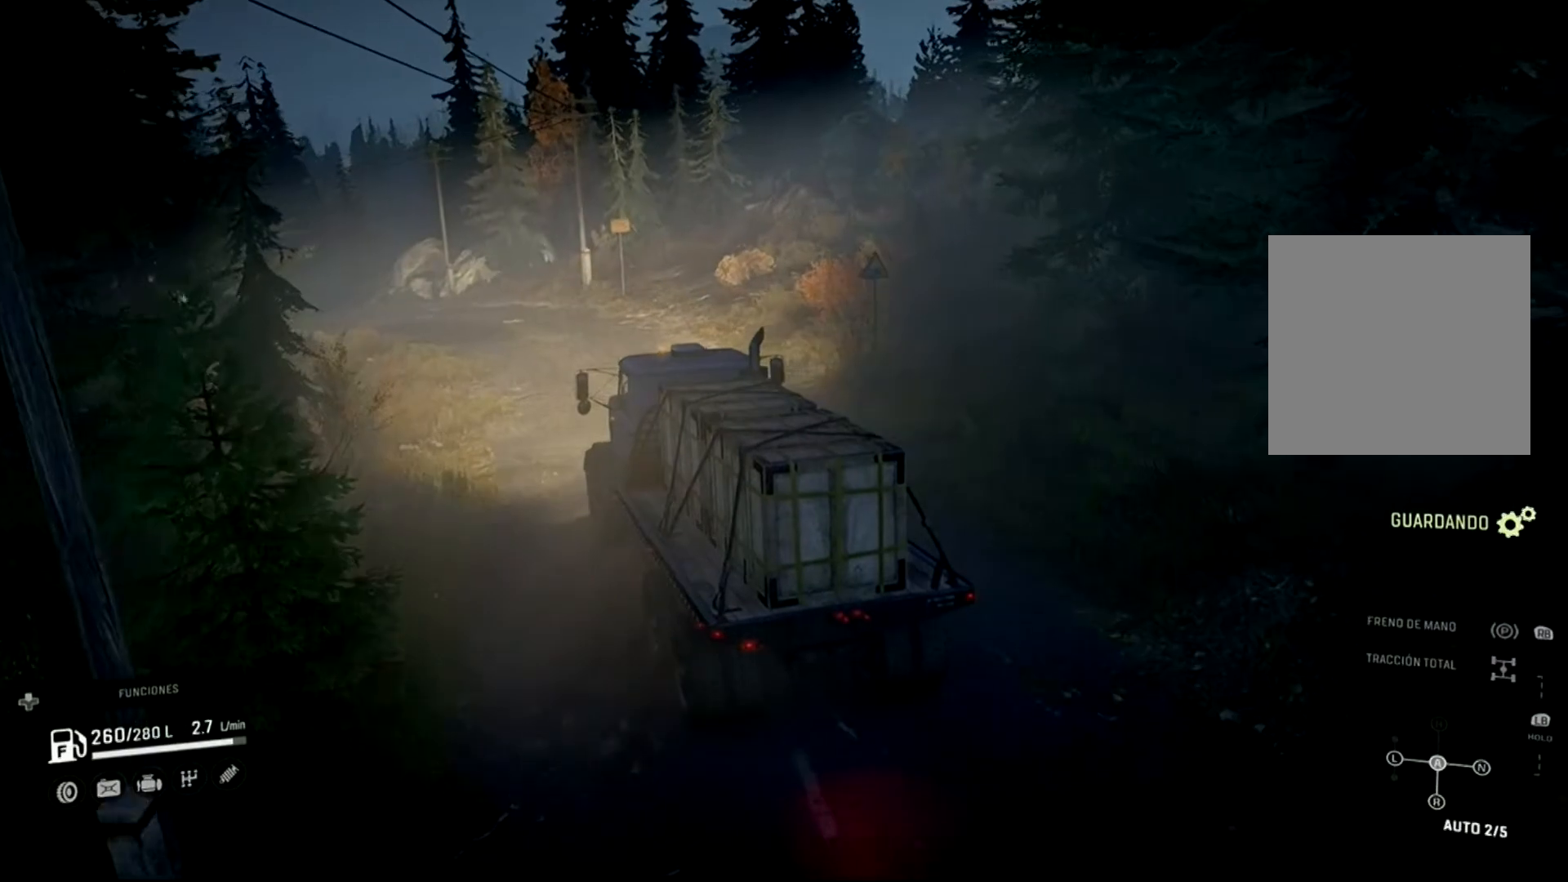
{"buttons": ["R2"], "left_stick": "center", "right_stick": "center", "events": [[67, "left_stick", "up-left"], [167, "left_stick", "center"]]}
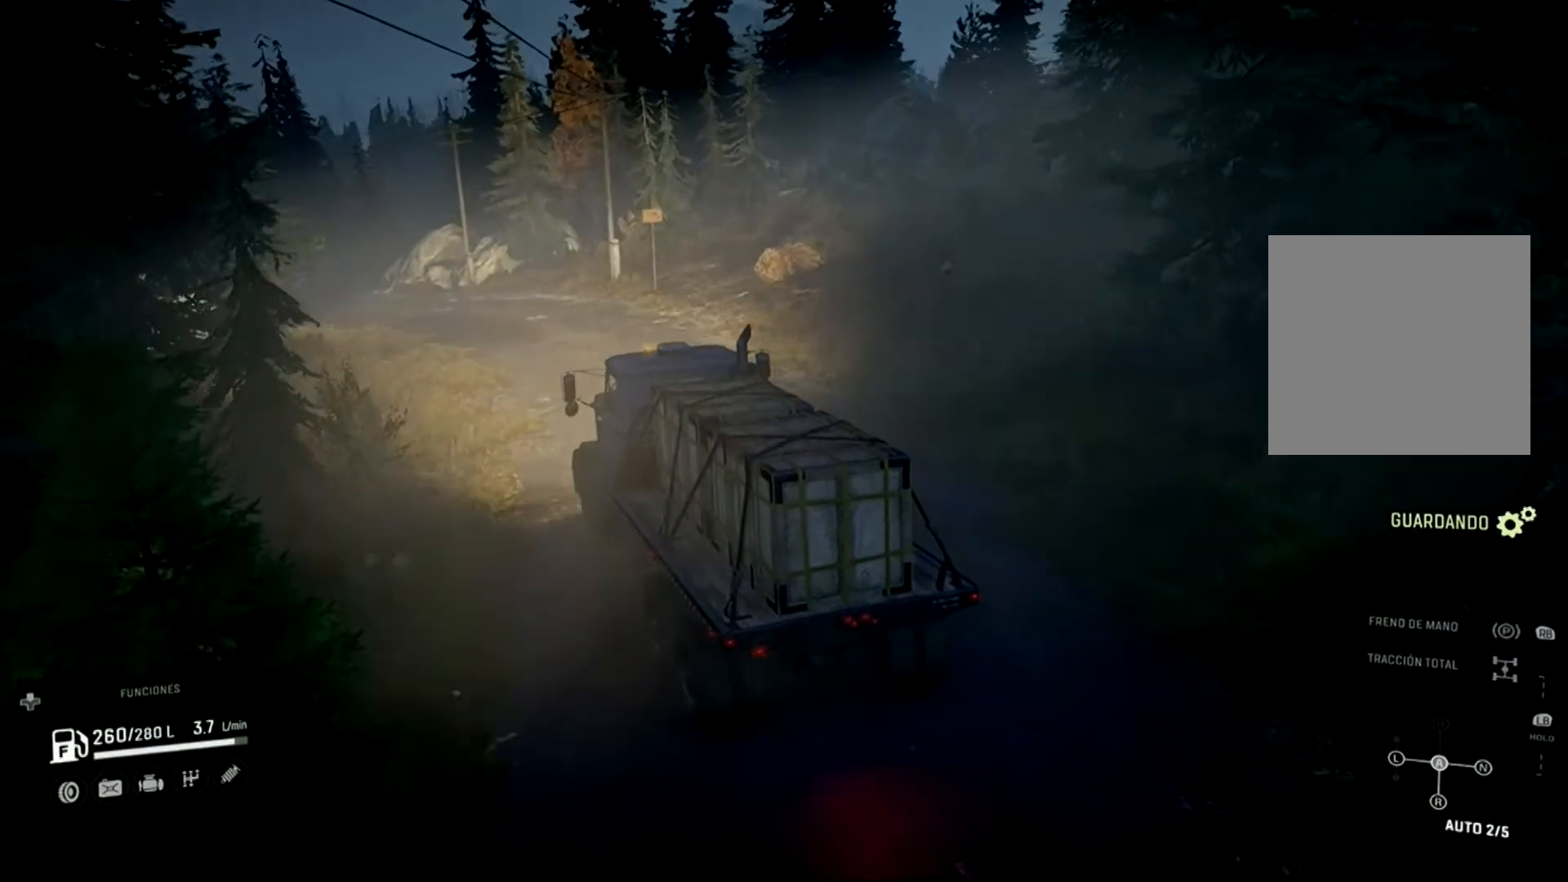
{"buttons": ["R2"], "left_stick": "center", "right_stick": "center", "events": []}
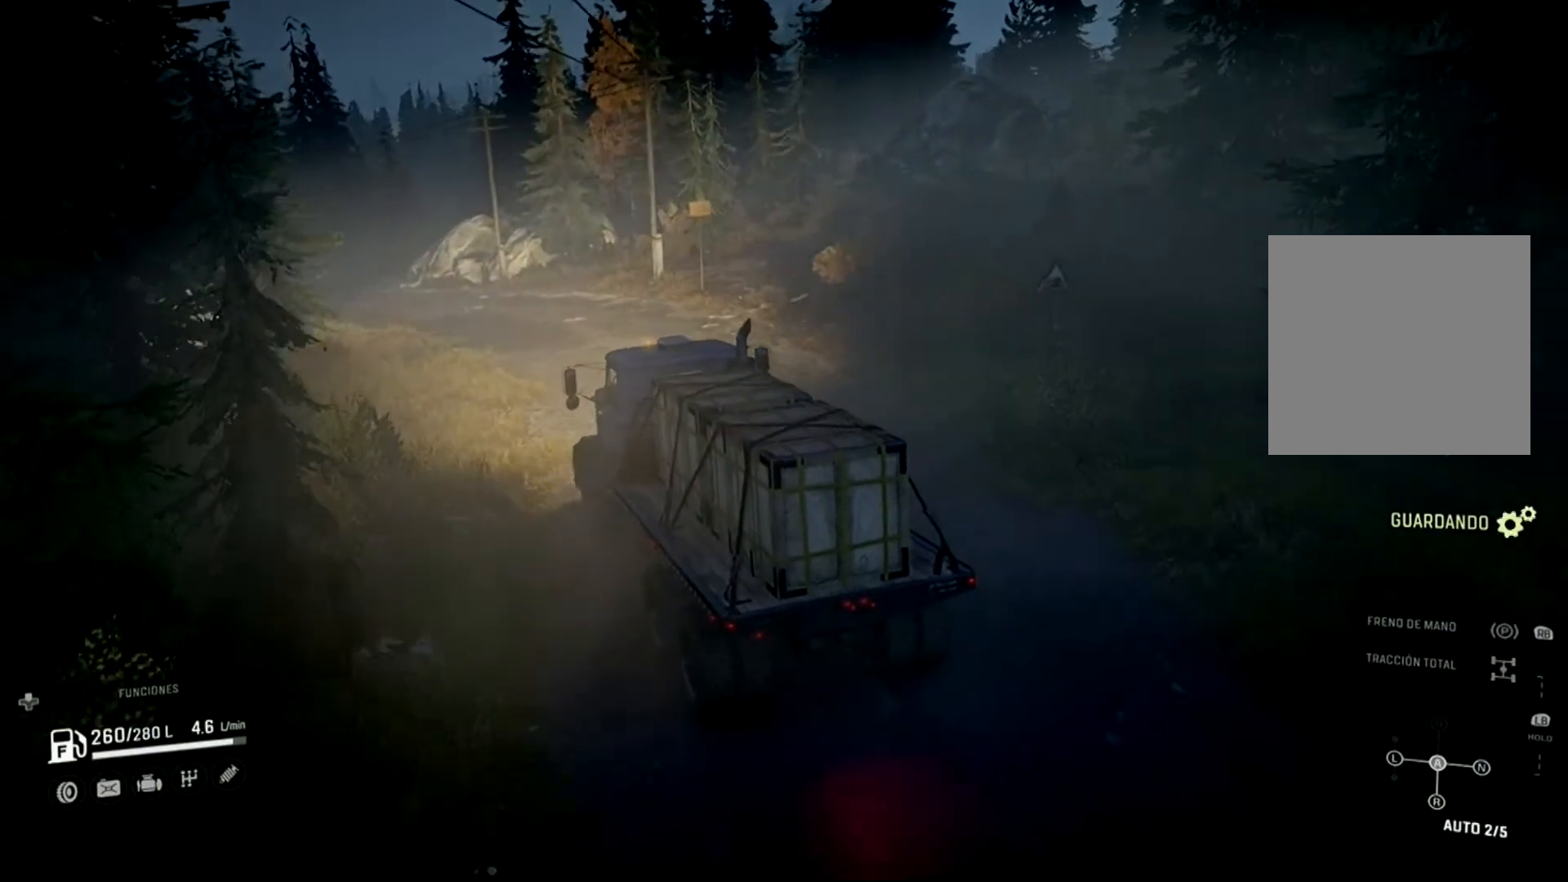
{"buttons": [], "left_stick": "center", "right_stick": "center", "events": [[200, "R2", "up"]]}